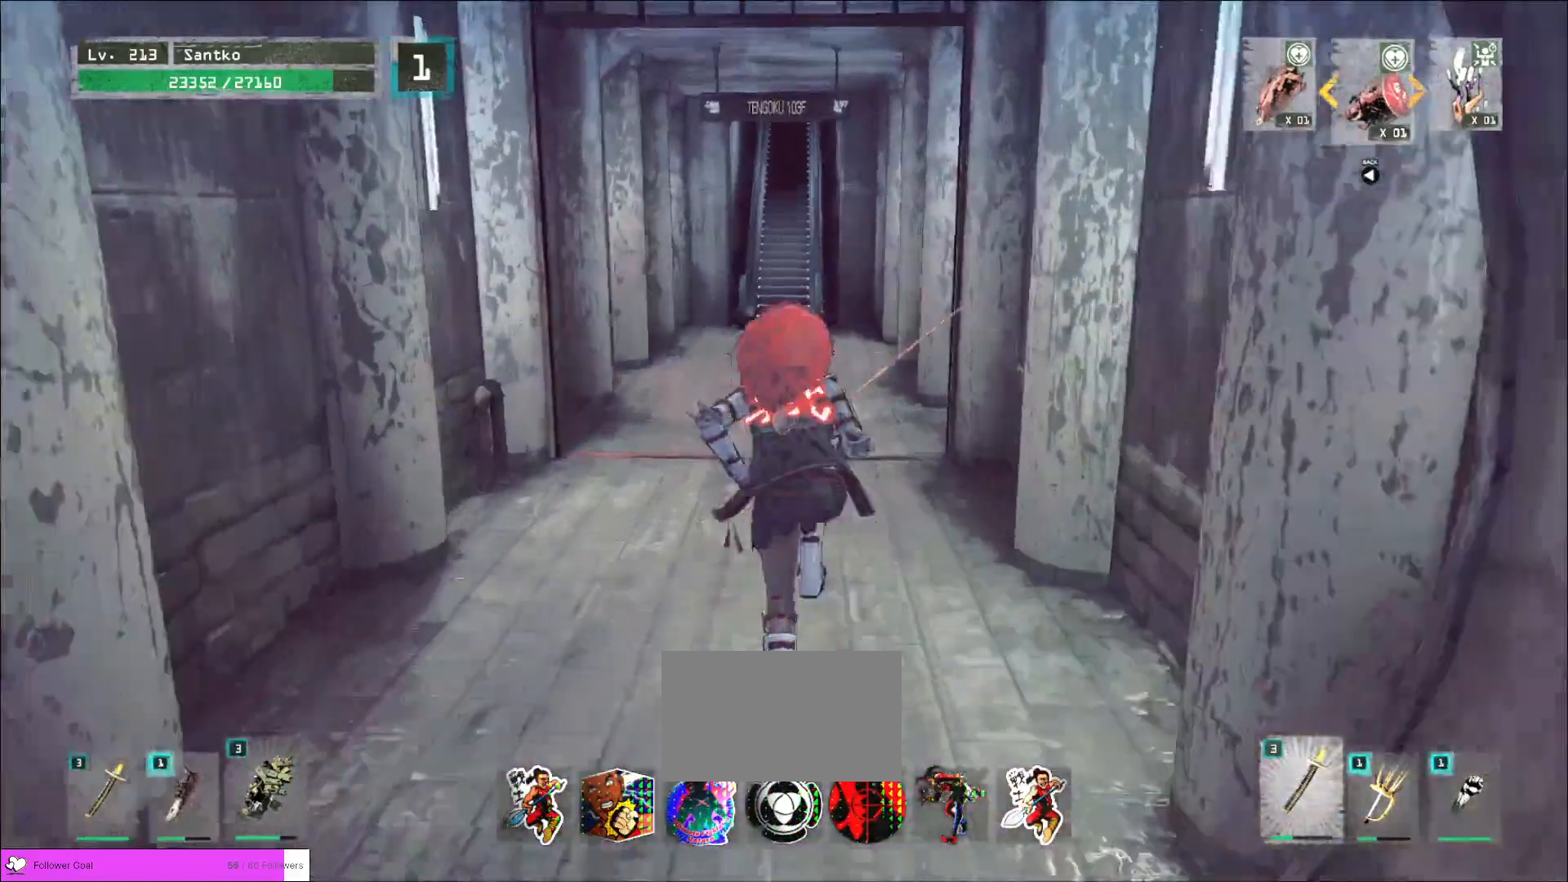
Gameplay with keyboard and mouse; each line is a JSON object with the keys and mouse buttons held at the frame after it. "events" lists presses ("down") and releases ("up") of "1", "2", "3", "4", "5", "a", "alt", "b", "c", "ctrl", "d", "e", "f", "g", "q", "r", "s", "shift", "space", "t", "tab", "v", "w", "x", "z", "mouse_left", "mouse_wheel", "mouse_right", "mouse_mb4" and "mouse_mb5" between this image and that frame as [ms after this image, input, new state], when the widget could be followed in between. "mouse_left", "mouse_wheel", "mouse_right", "mouse_mb4", "mouse_mb5" = the "left", "wheel", "right", "mb4", "mb5" buttons of the "mouse" list. No other keys are recorded. "wheel" means that the mouse wheel is clicked or scrolled. Not read: mouse_move.
{"keys": ["w"], "mouse": [], "events": []}
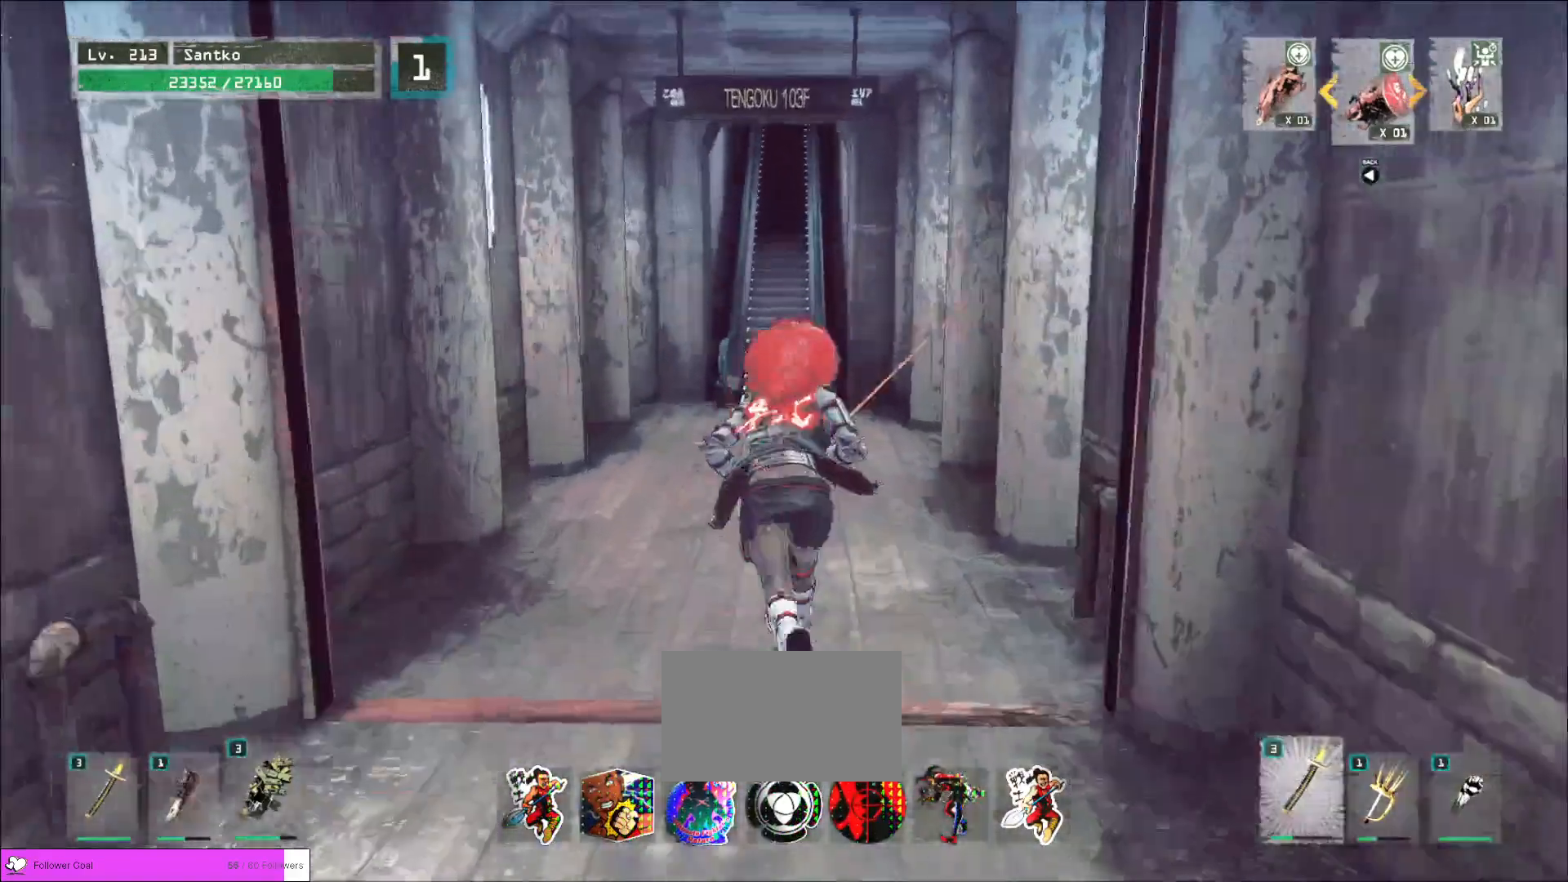
{"keys": ["w"], "mouse": [], "events": []}
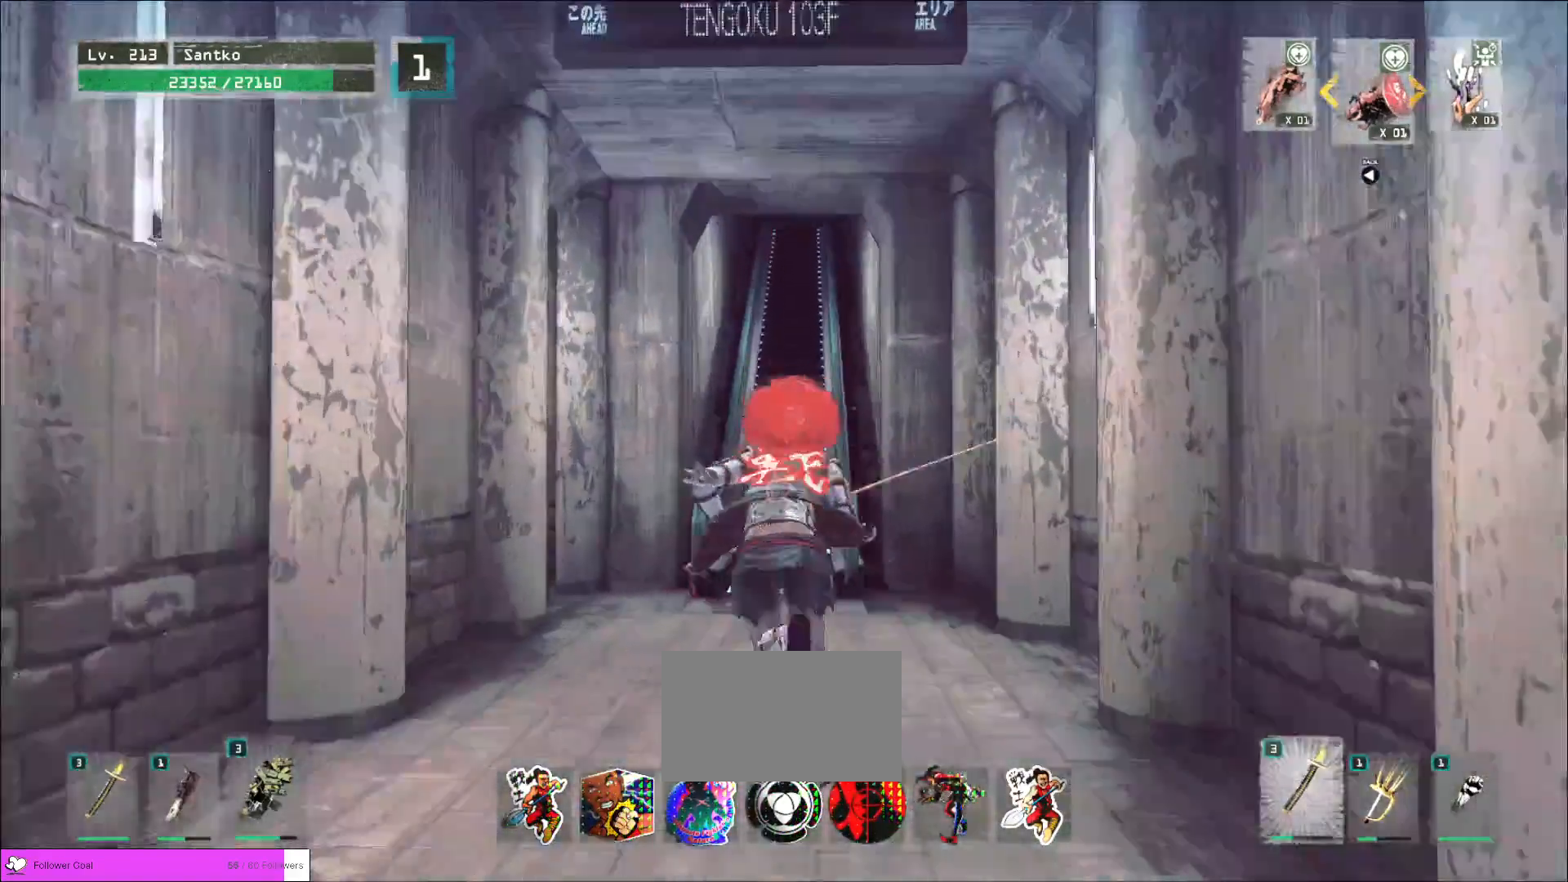
{"keys": [], "mouse": [], "events": [[200, "ctrl", "down"], [320, "ctrl", "up"], [360, "f", "down"], [440, "f", "up"], [480, "w", "up"]]}
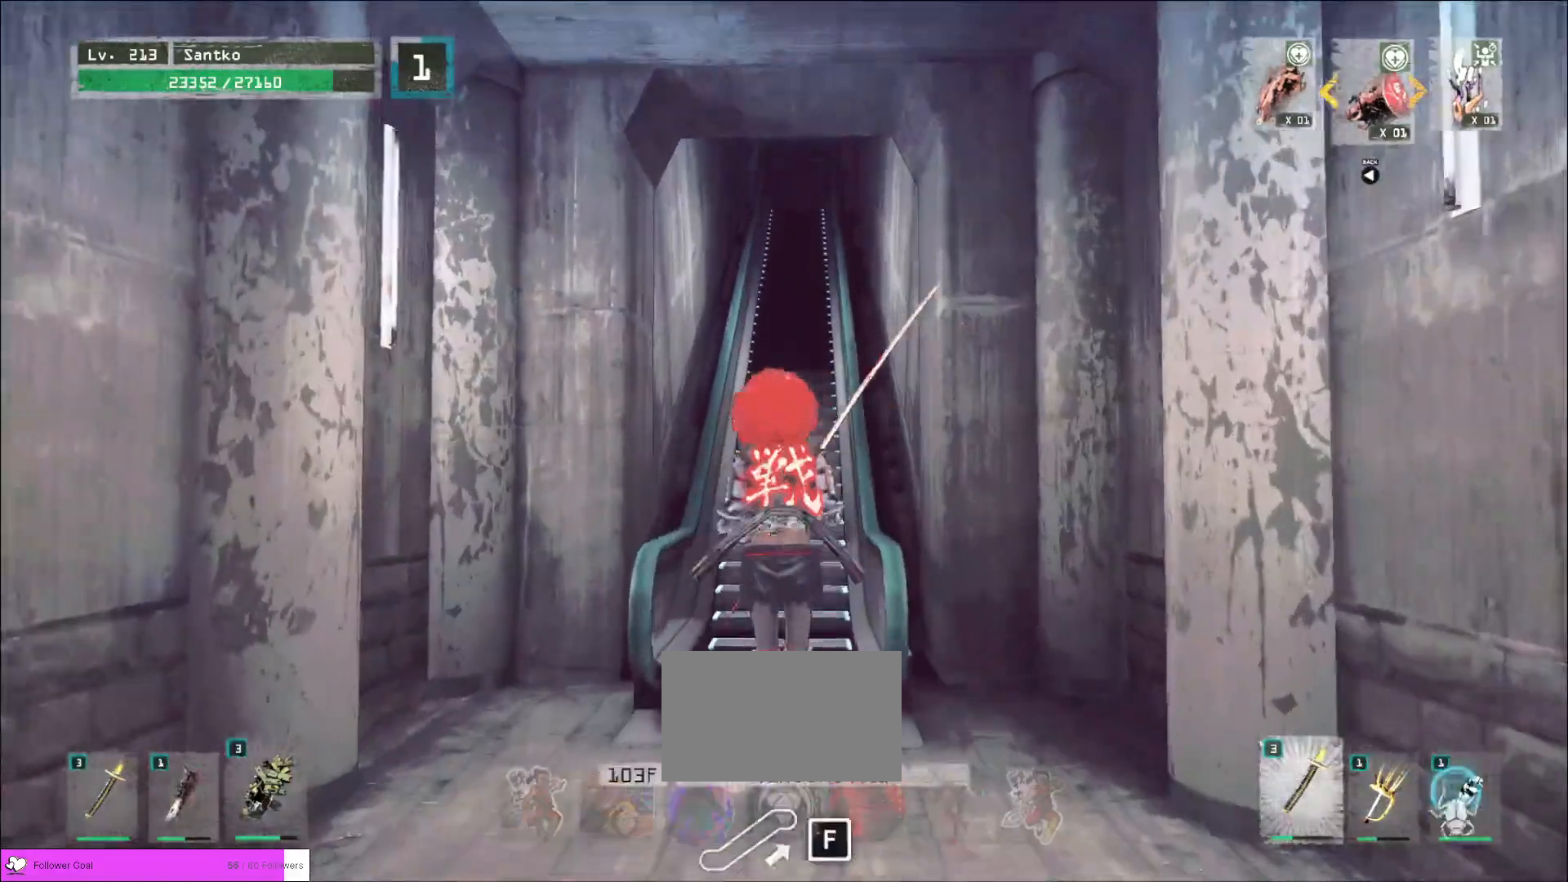
{"keys": [], "mouse": [], "events": []}
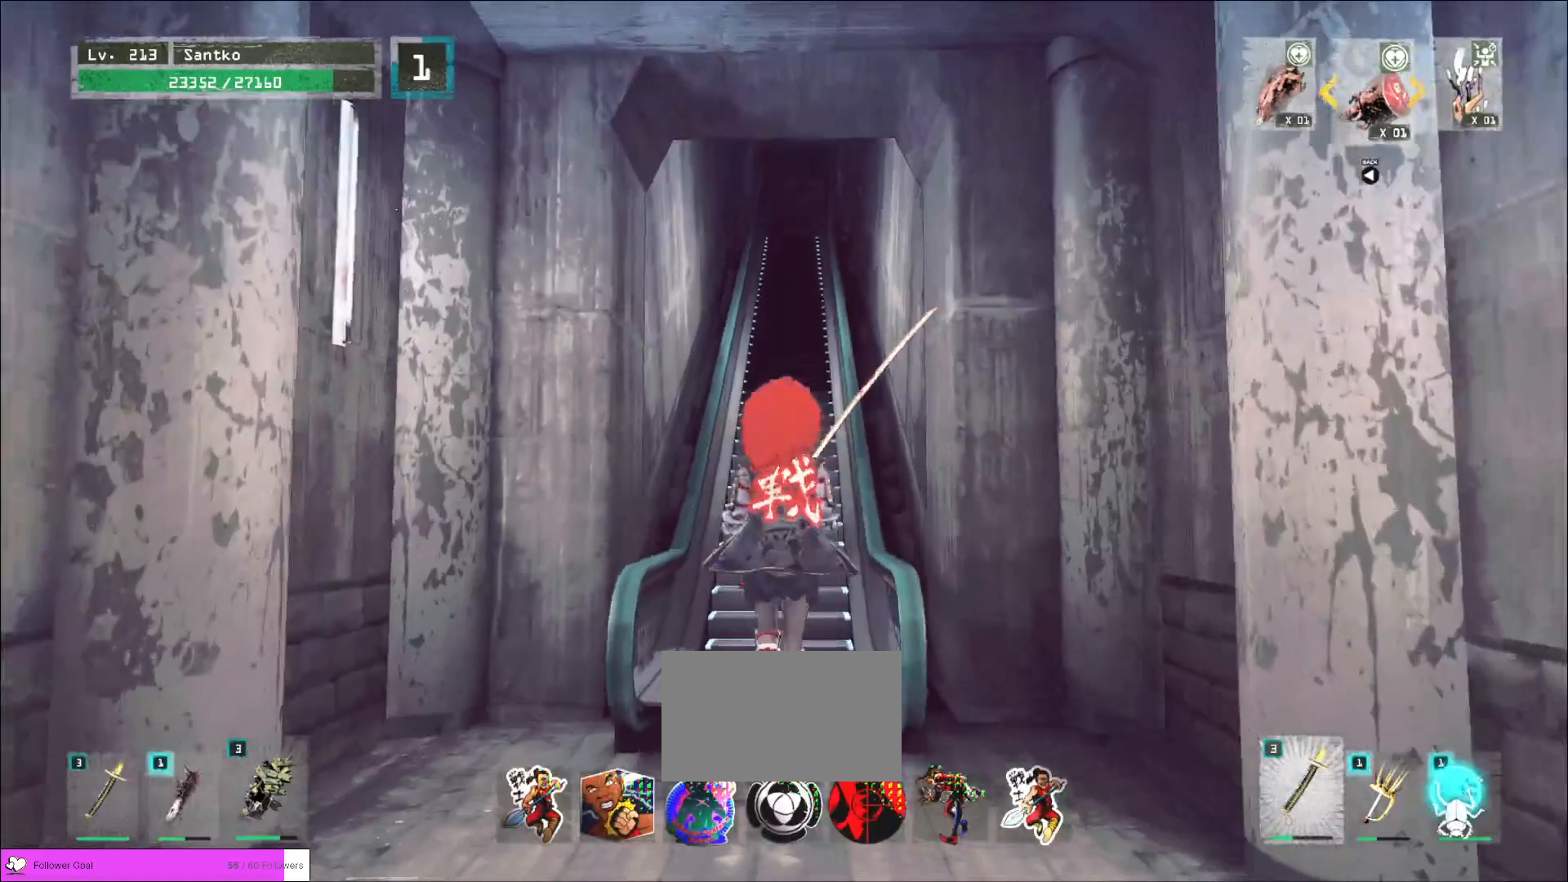
{"keys": ["alt"], "mouse": [], "events": [[320, "alt", "down"]]}
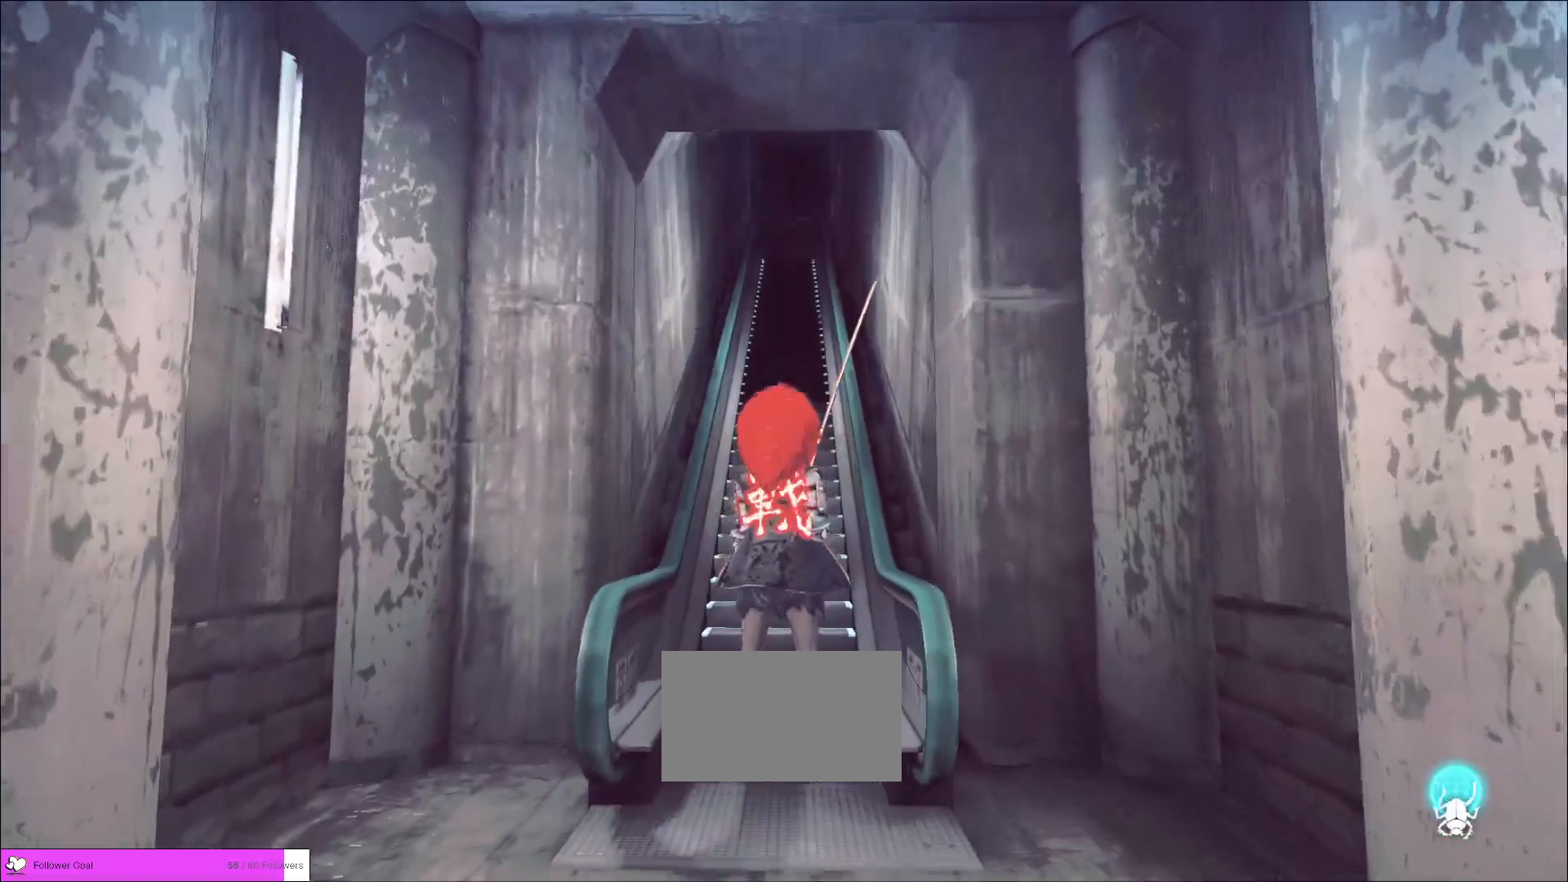
{"keys": [], "mouse": [], "events": [[80, "tab", "down"], [160, "tab", "up"], [200, "alt", "up"]]}
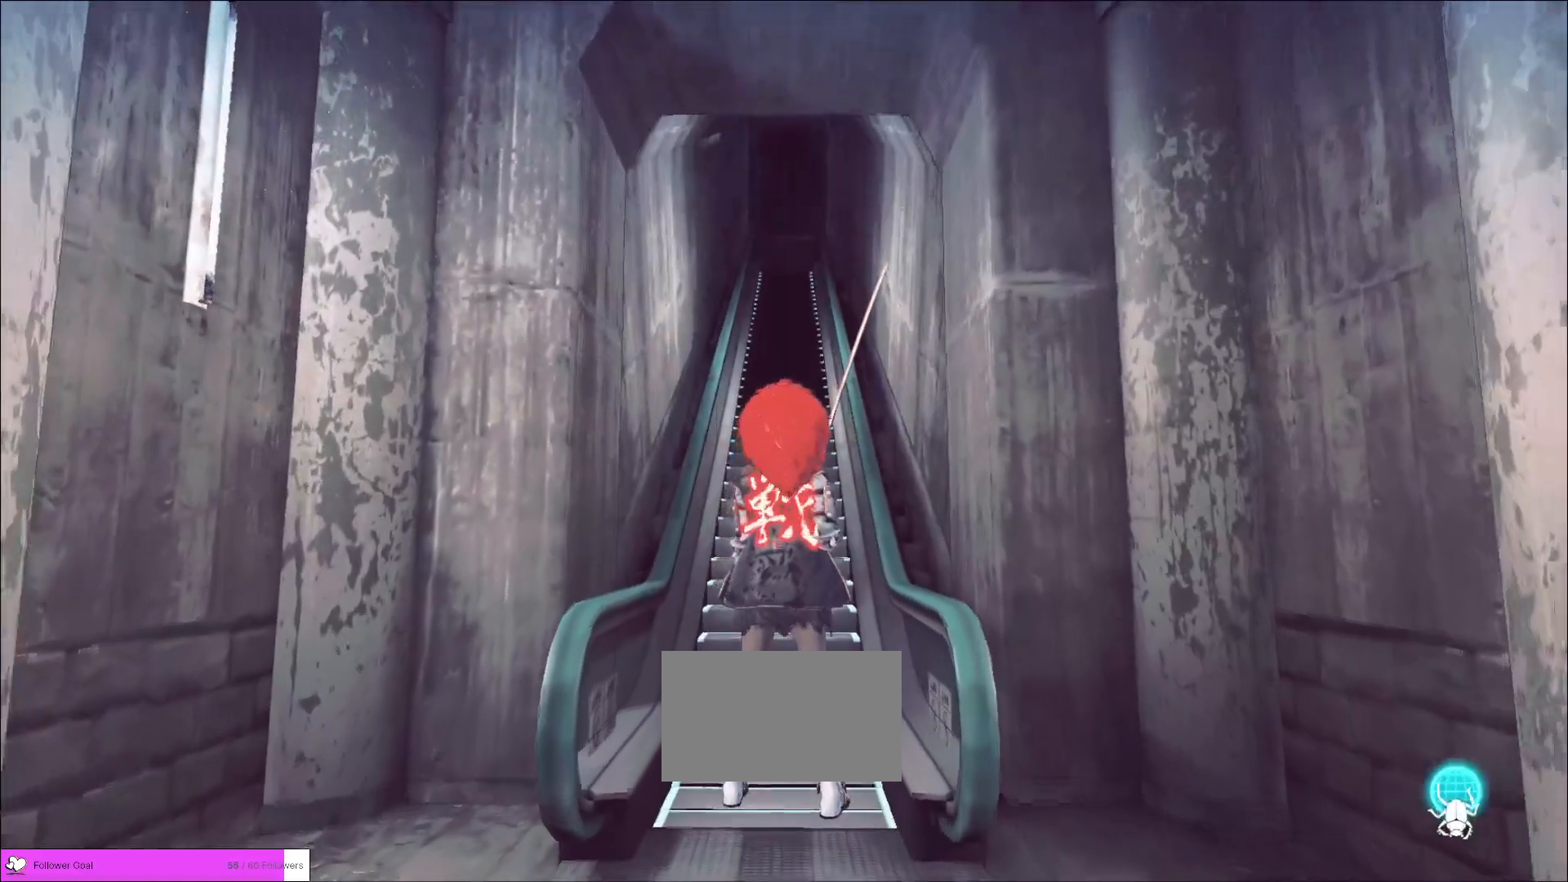
{"keys": [], "mouse": [], "events": []}
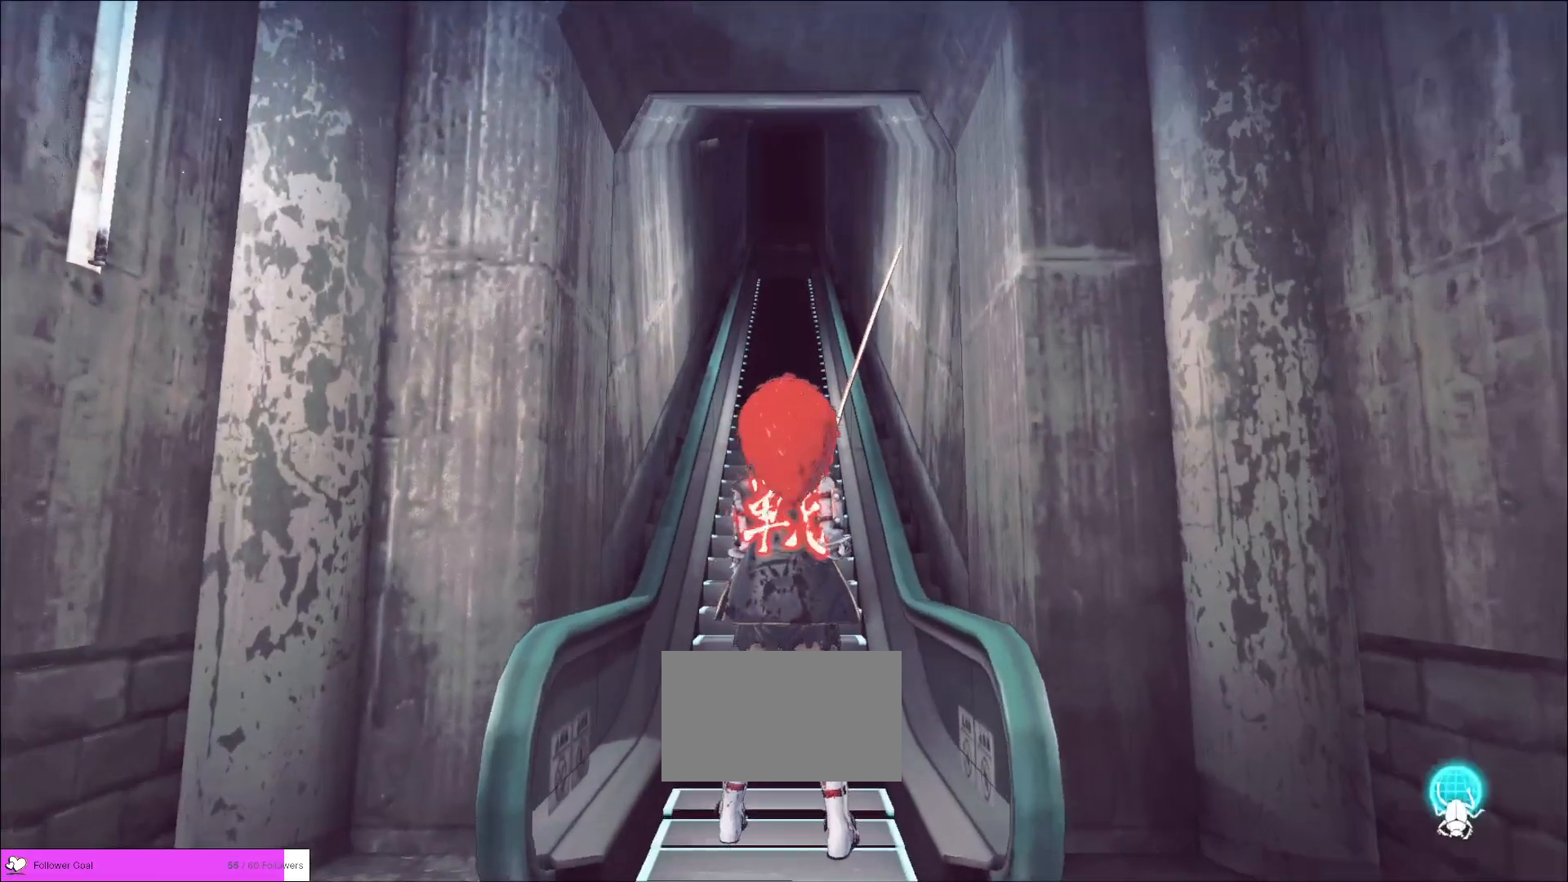
{"keys": [], "mouse": [], "events": []}
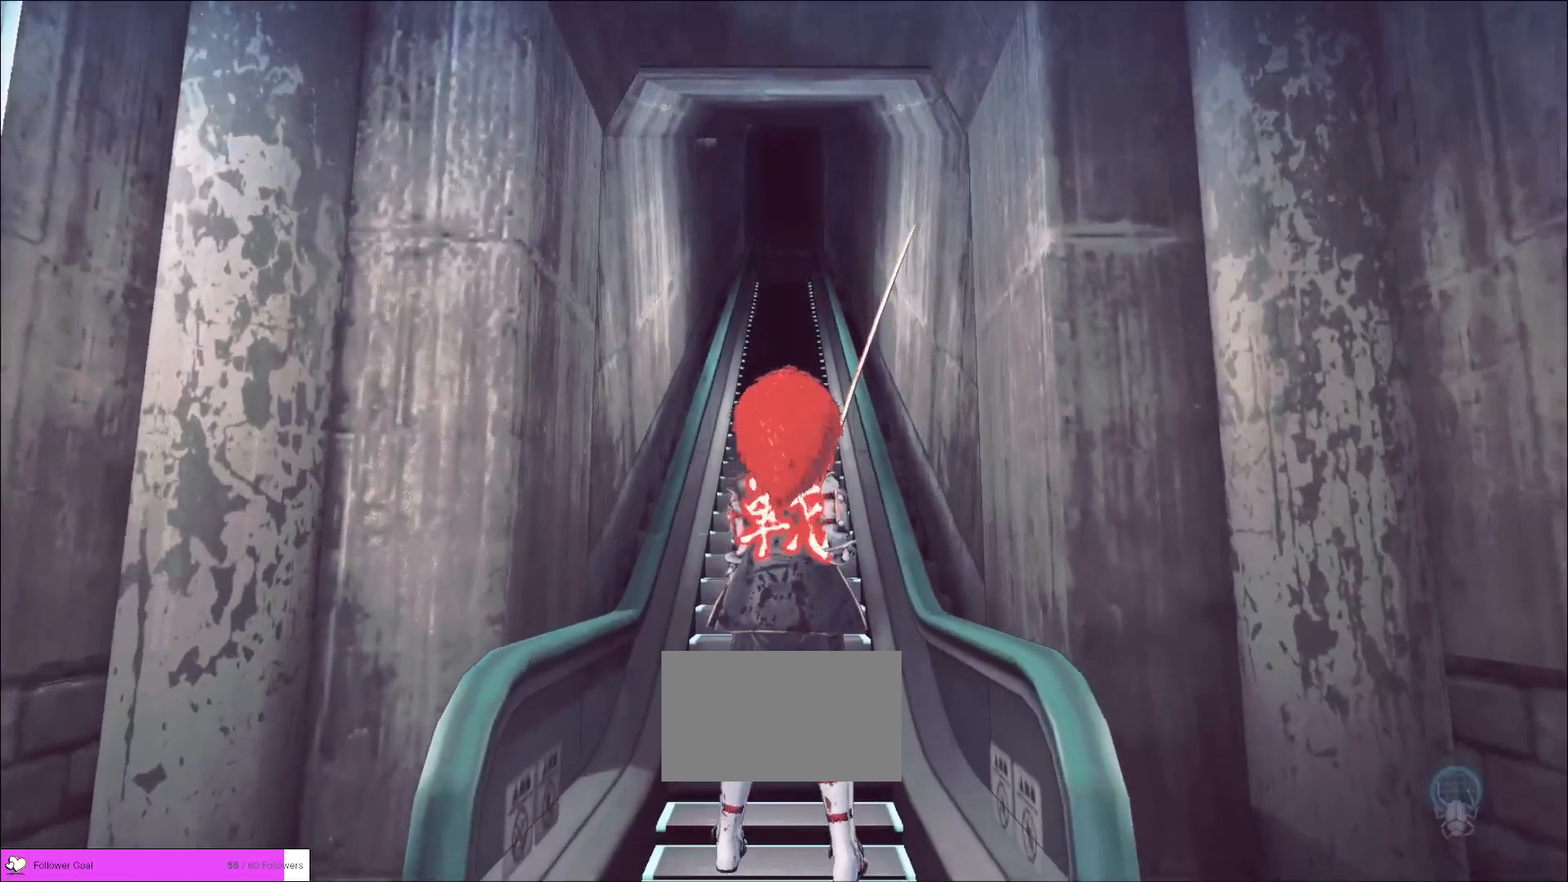
{"keys": [], "mouse": [], "events": []}
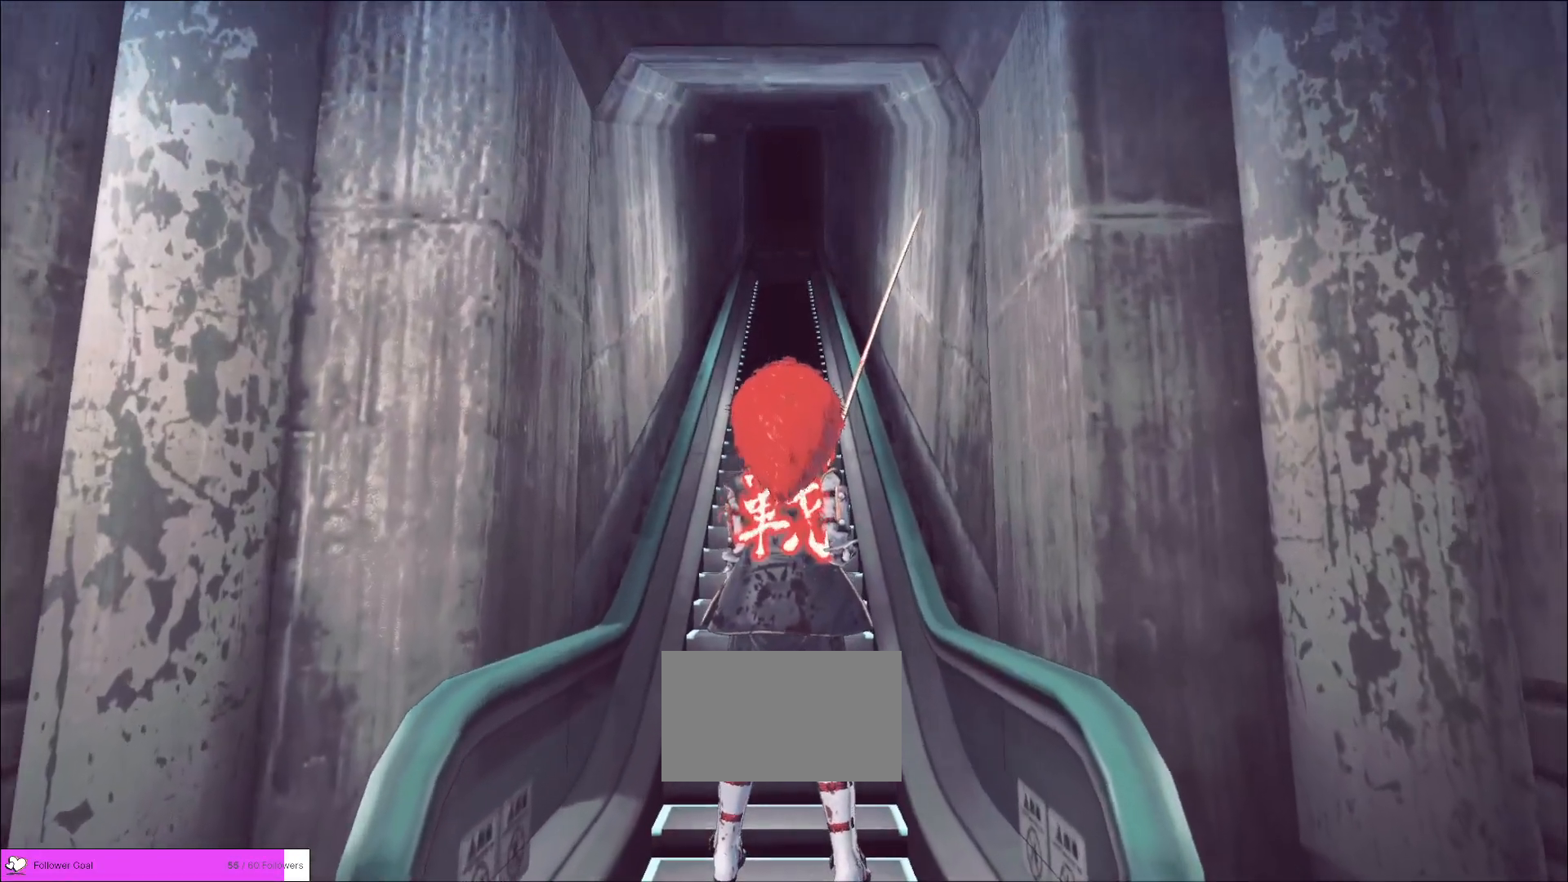
{"keys": [], "mouse": [], "events": []}
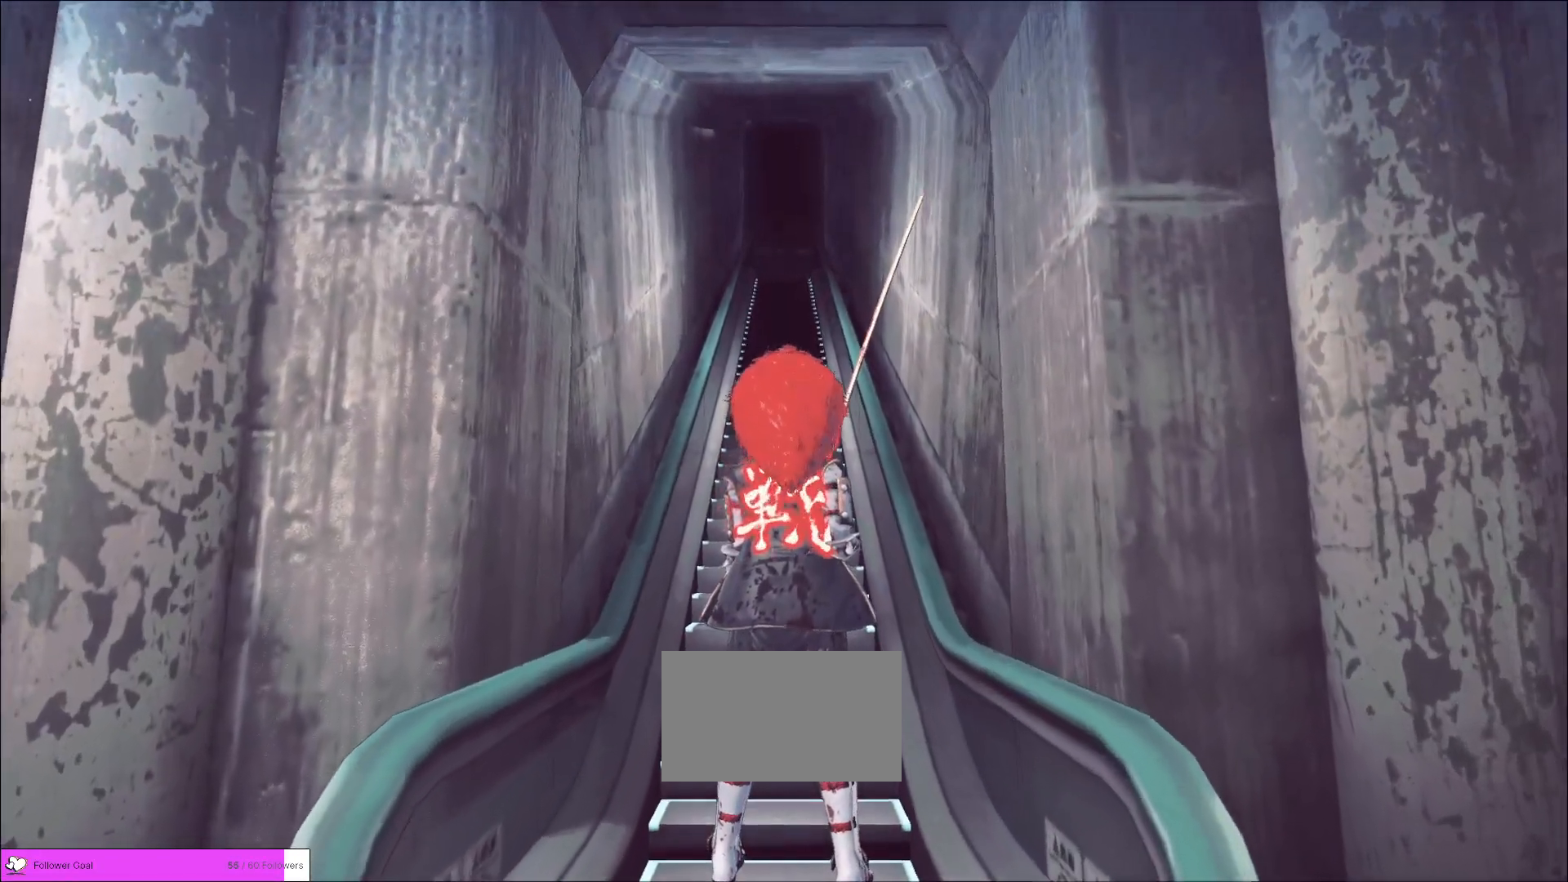
{"keys": [], "mouse": [], "events": []}
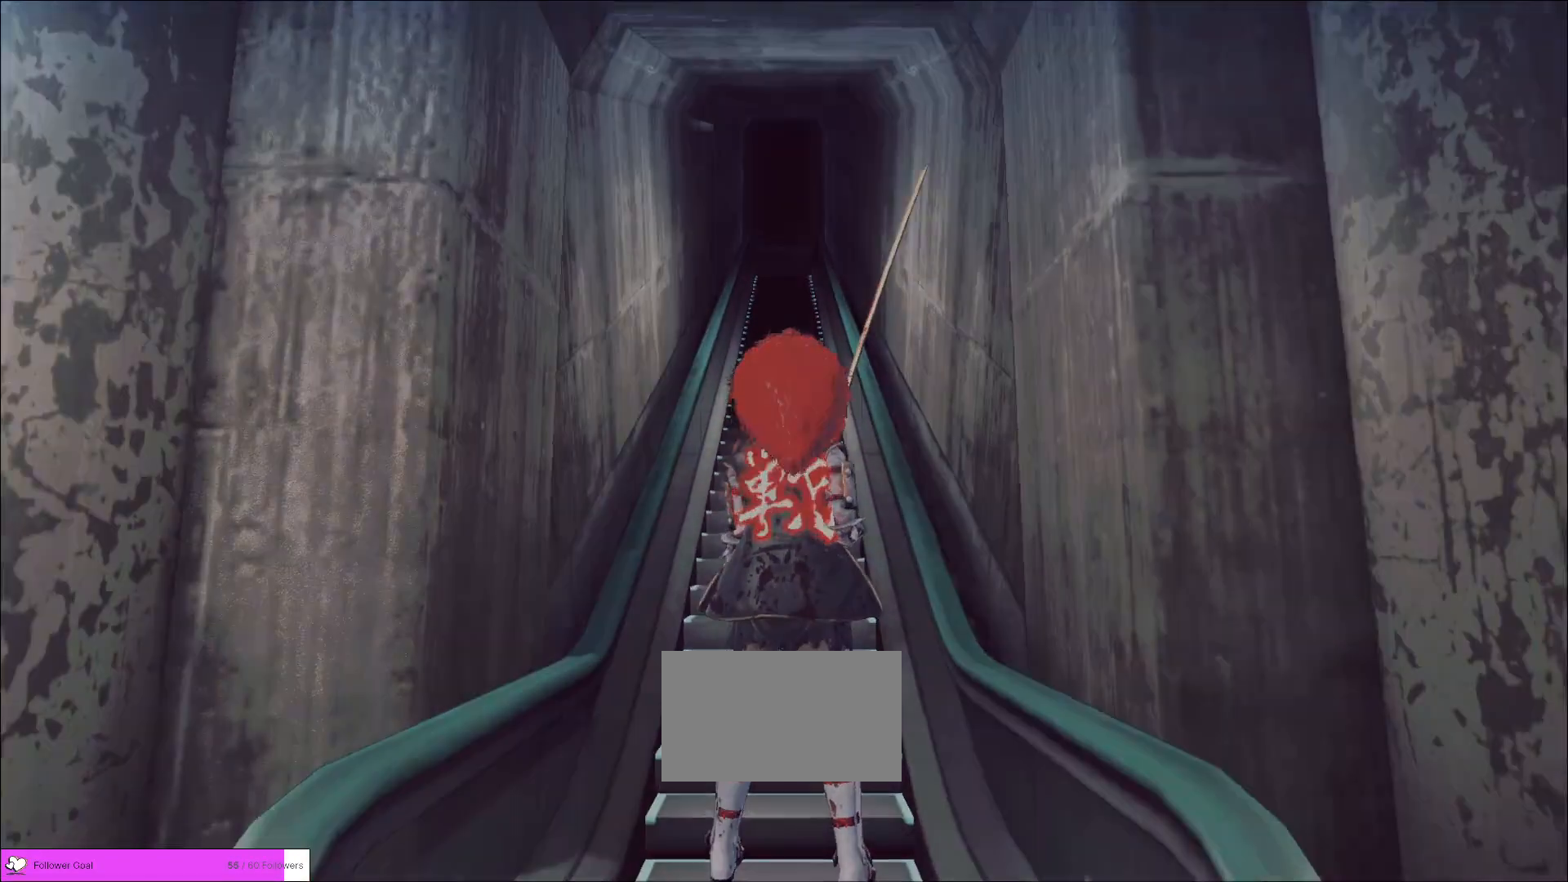
{"keys": [], "mouse": [], "events": []}
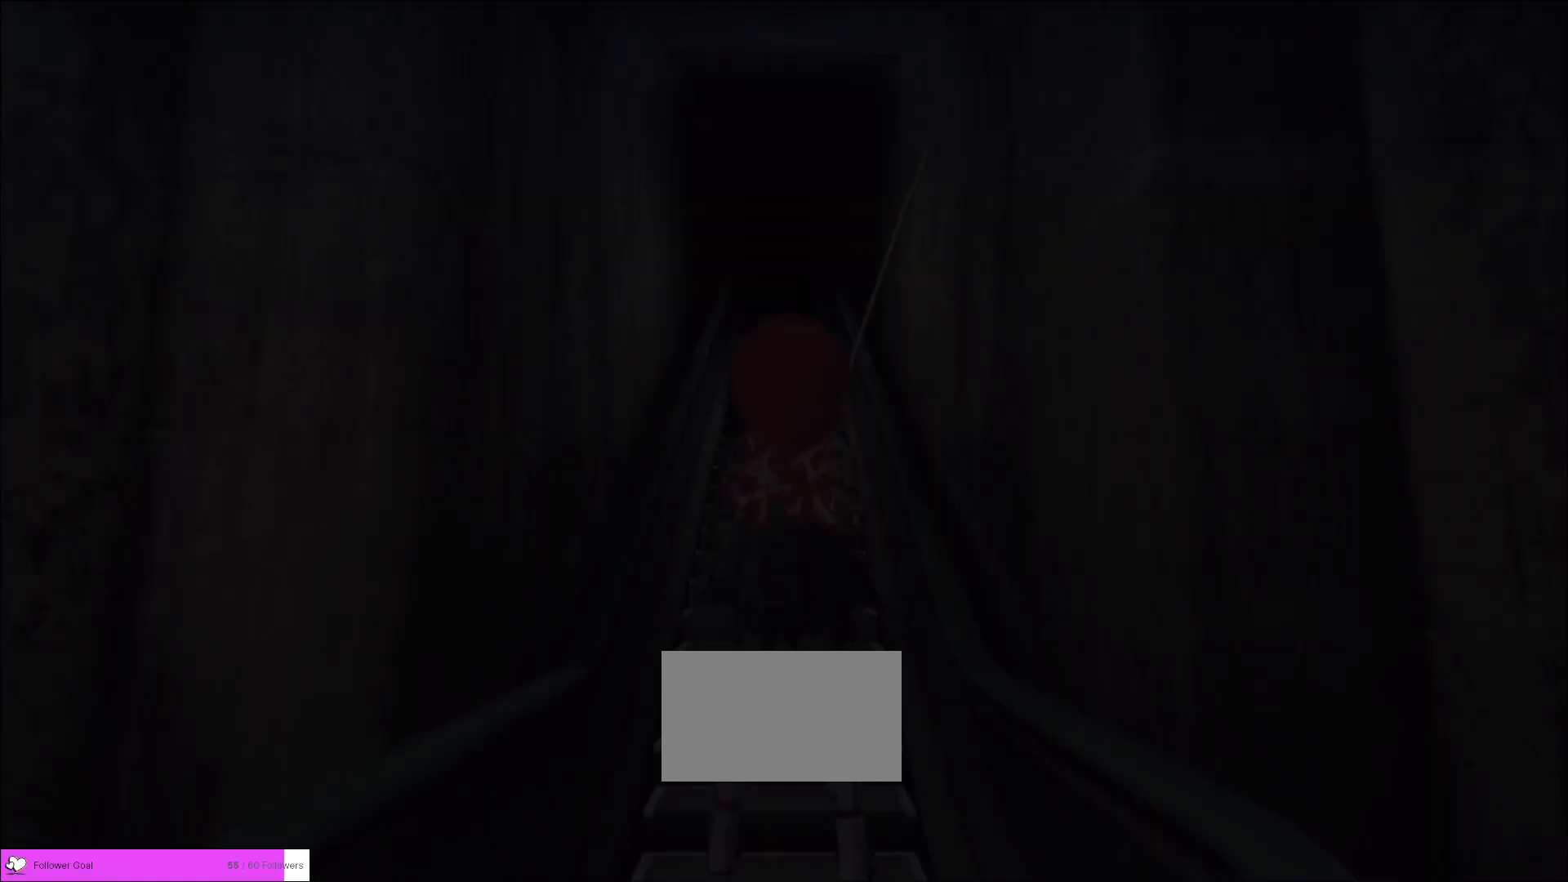
{"keys": [], "mouse": [], "events": [[80, "mouse_left", "down"], [120, "mouse_left", "up"], [200, "mouse_left", "down"], [240, "mouse_left", "up"], [320, "mouse_left", "down"], [360, "mouse_left", "up"]]}
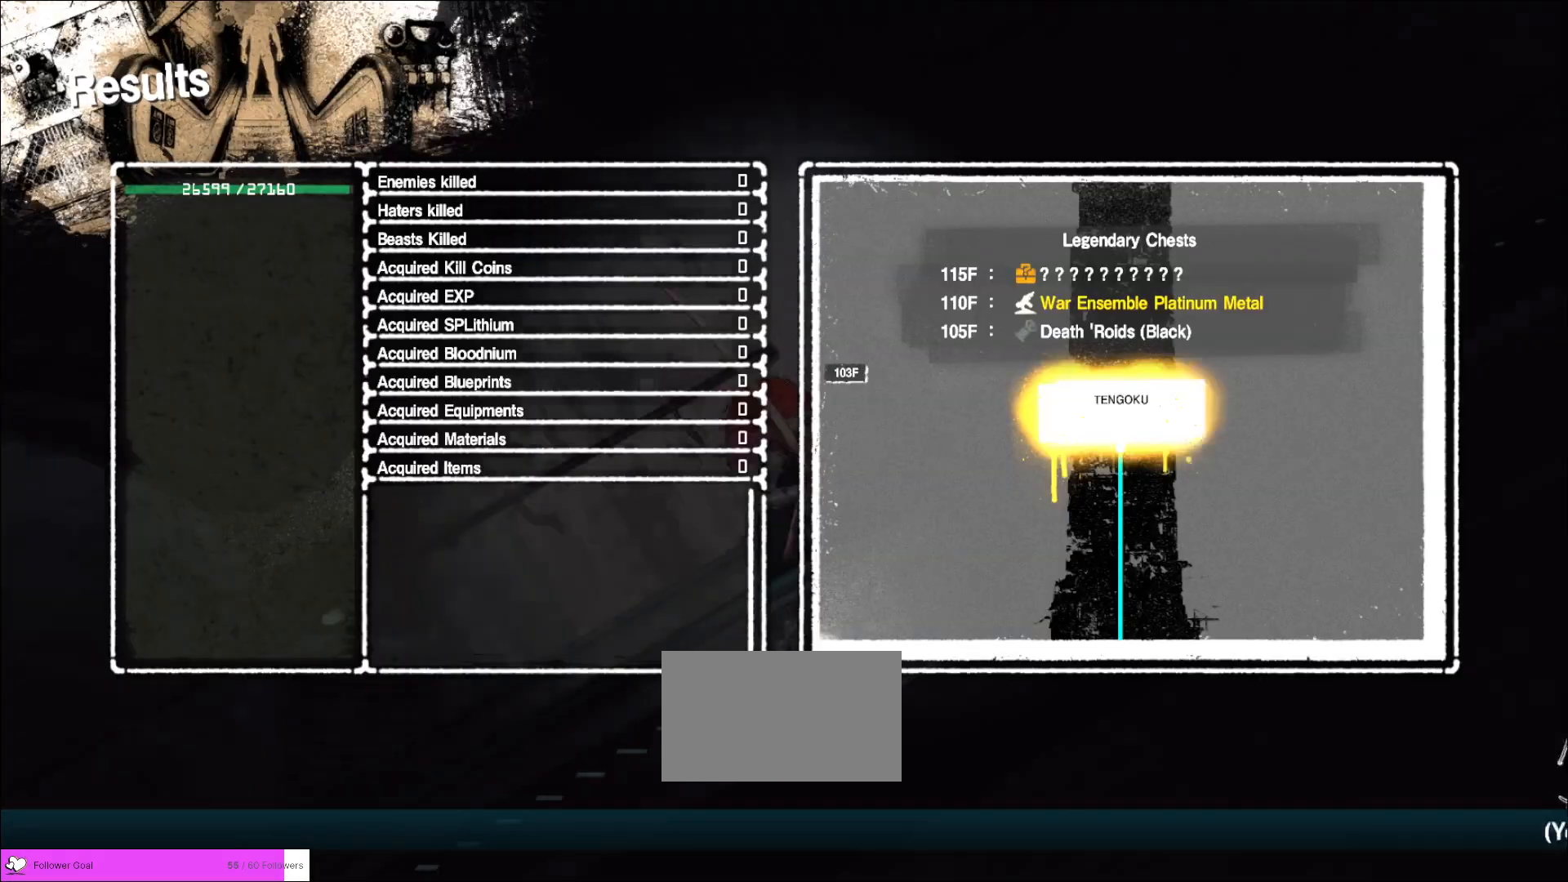
{"keys": [], "mouse": [], "events": []}
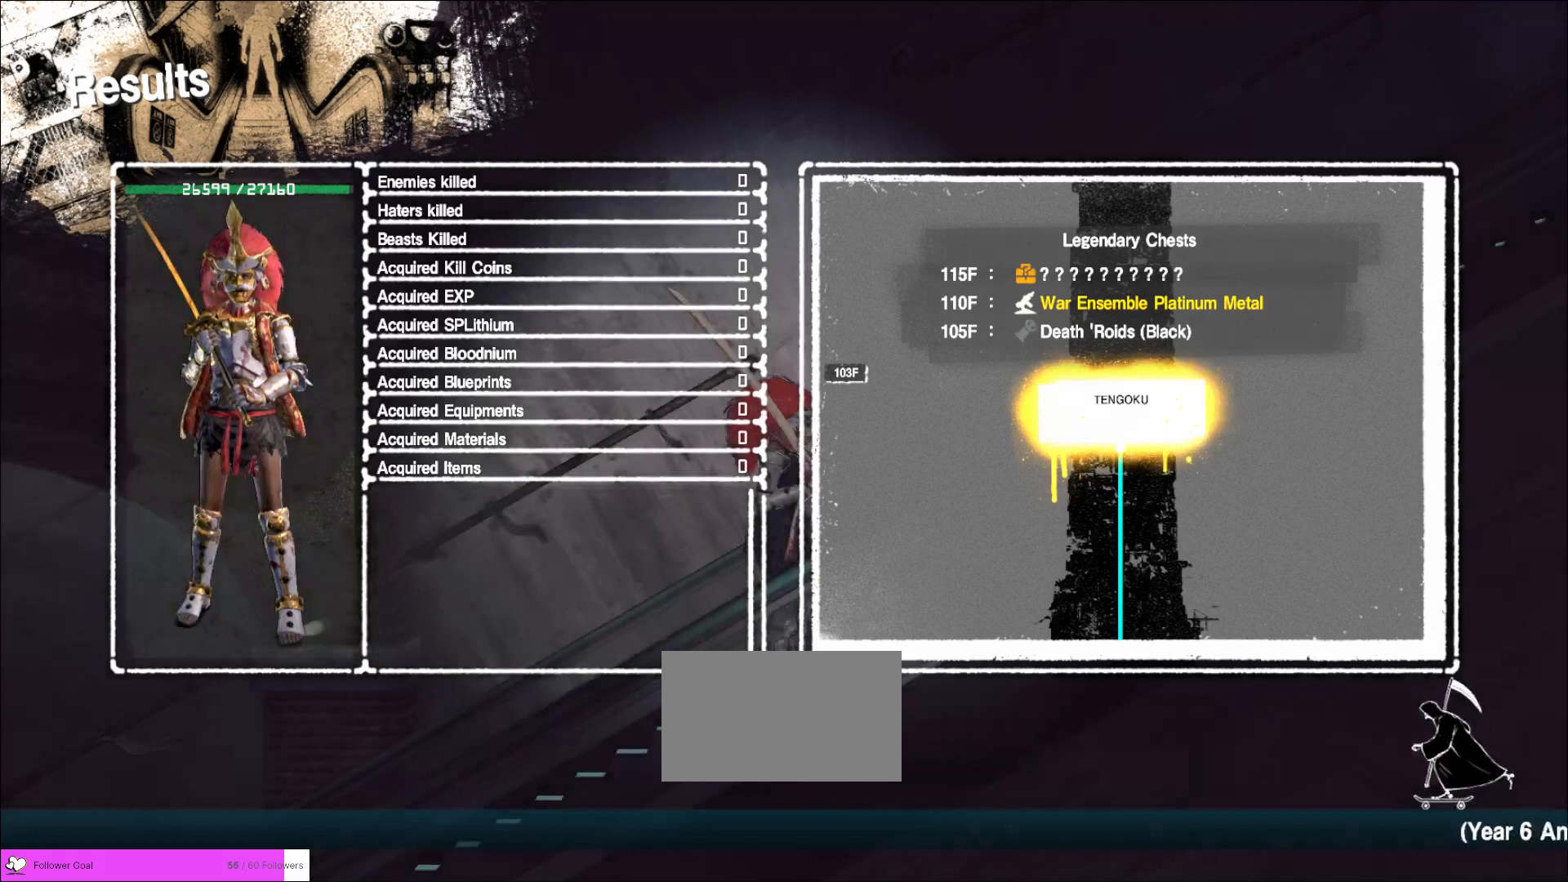
{"keys": [], "mouse": [], "events": []}
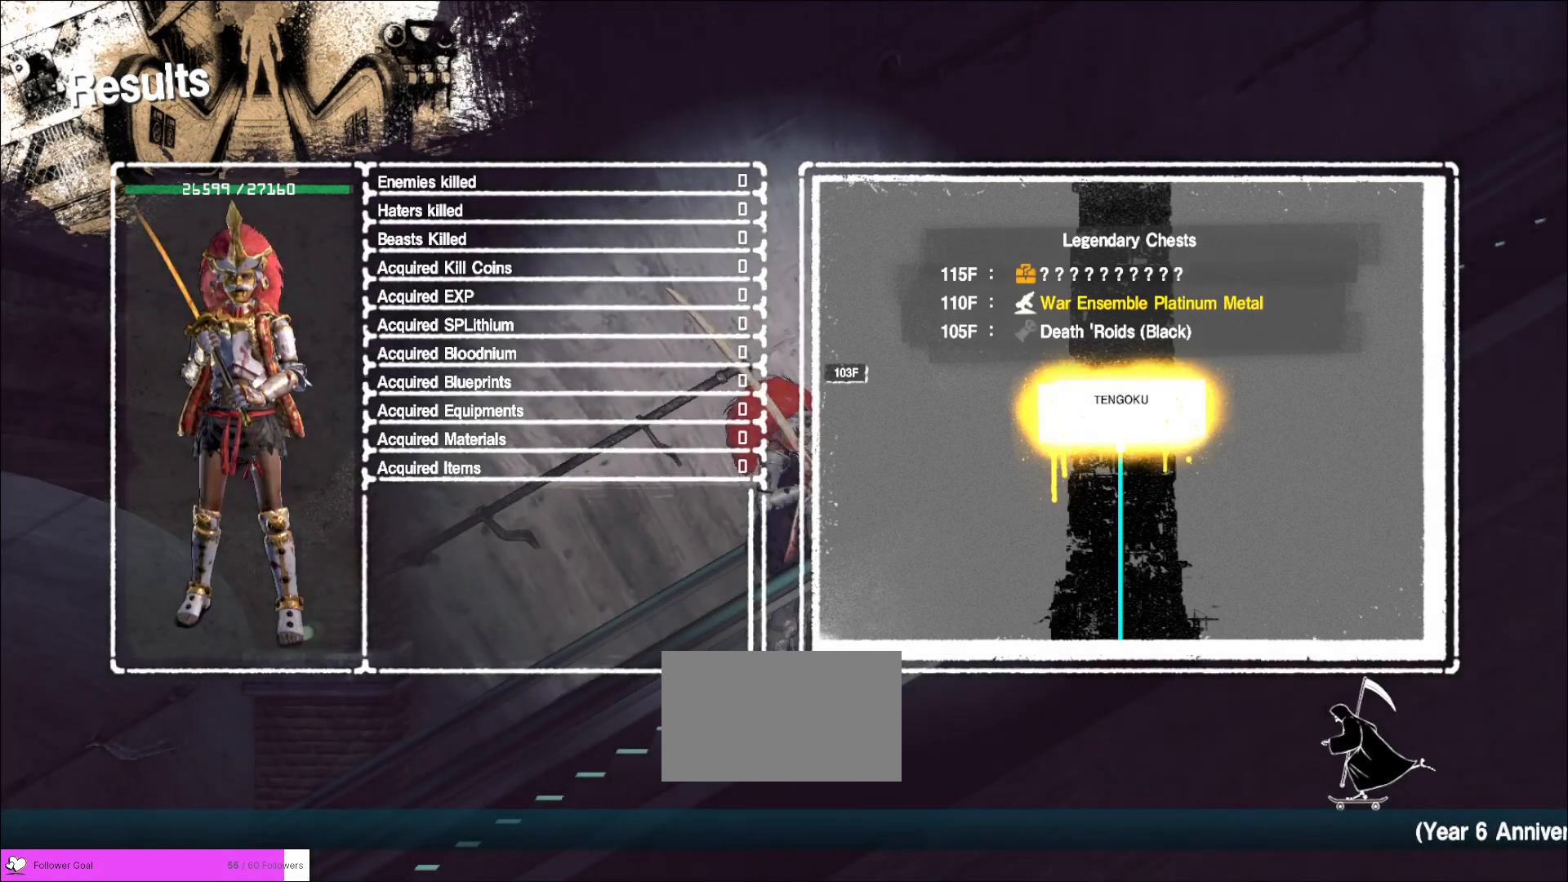
{"keys": [], "mouse": [], "events": [[120, "mouse_left", "down"], [160, "mouse_left", "up"], [400, "mouse_left", "down"], [440, "mouse_left", "up"]]}
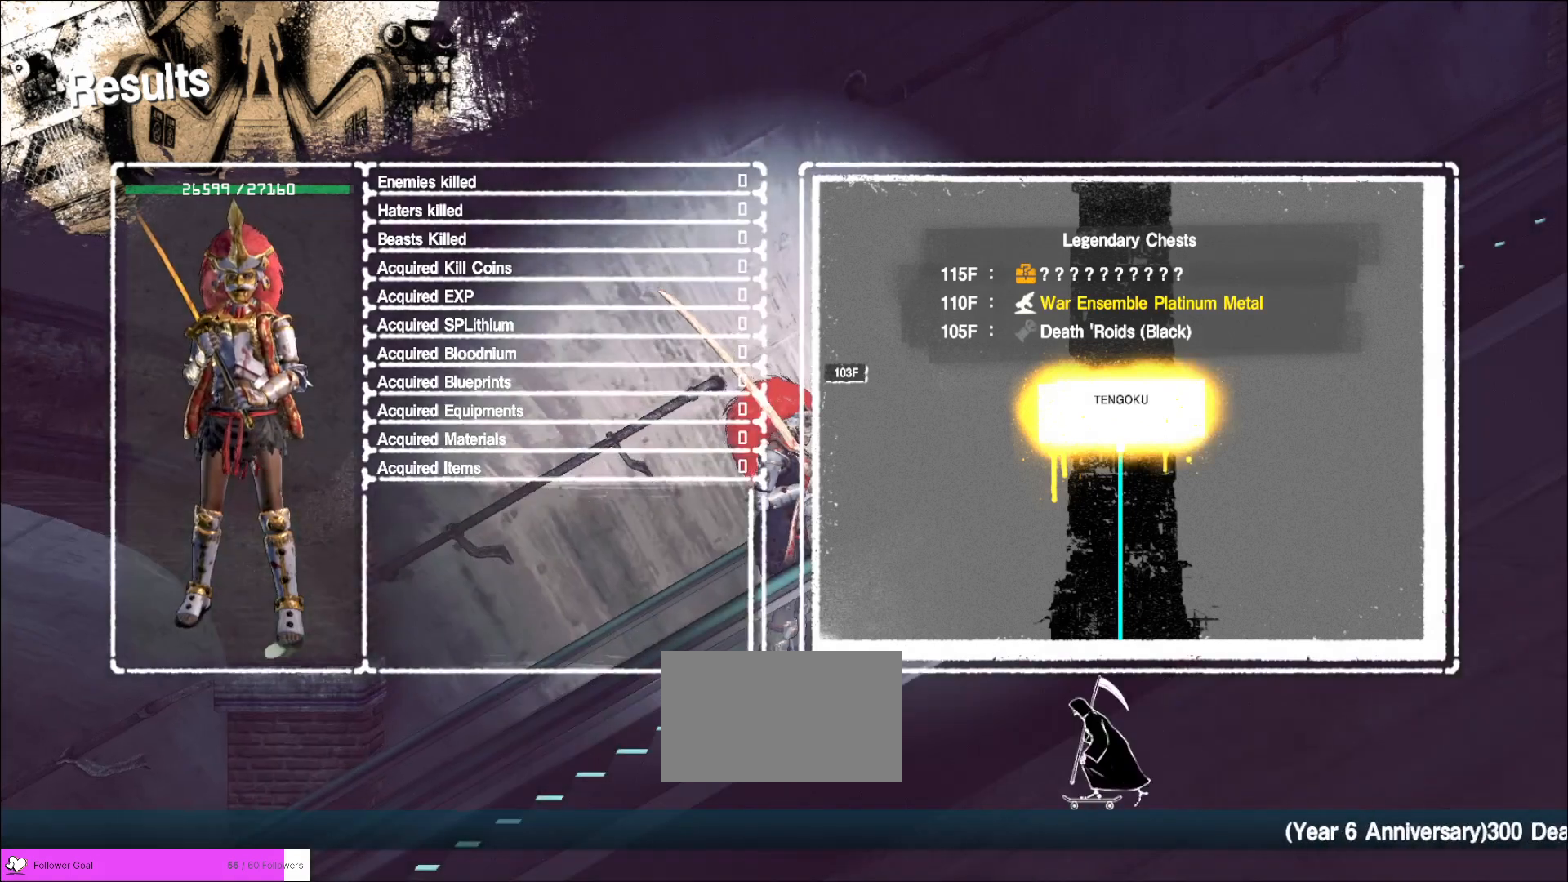
{"keys": [], "mouse": [], "events": [[40, "mouse_left", "down"], [120, "mouse_left", "up"], [160, "mouse_left", "down"], [320, "mouse_left", "up"], [400, "mouse_left", "down"], [480, "mouse_left", "up"]]}
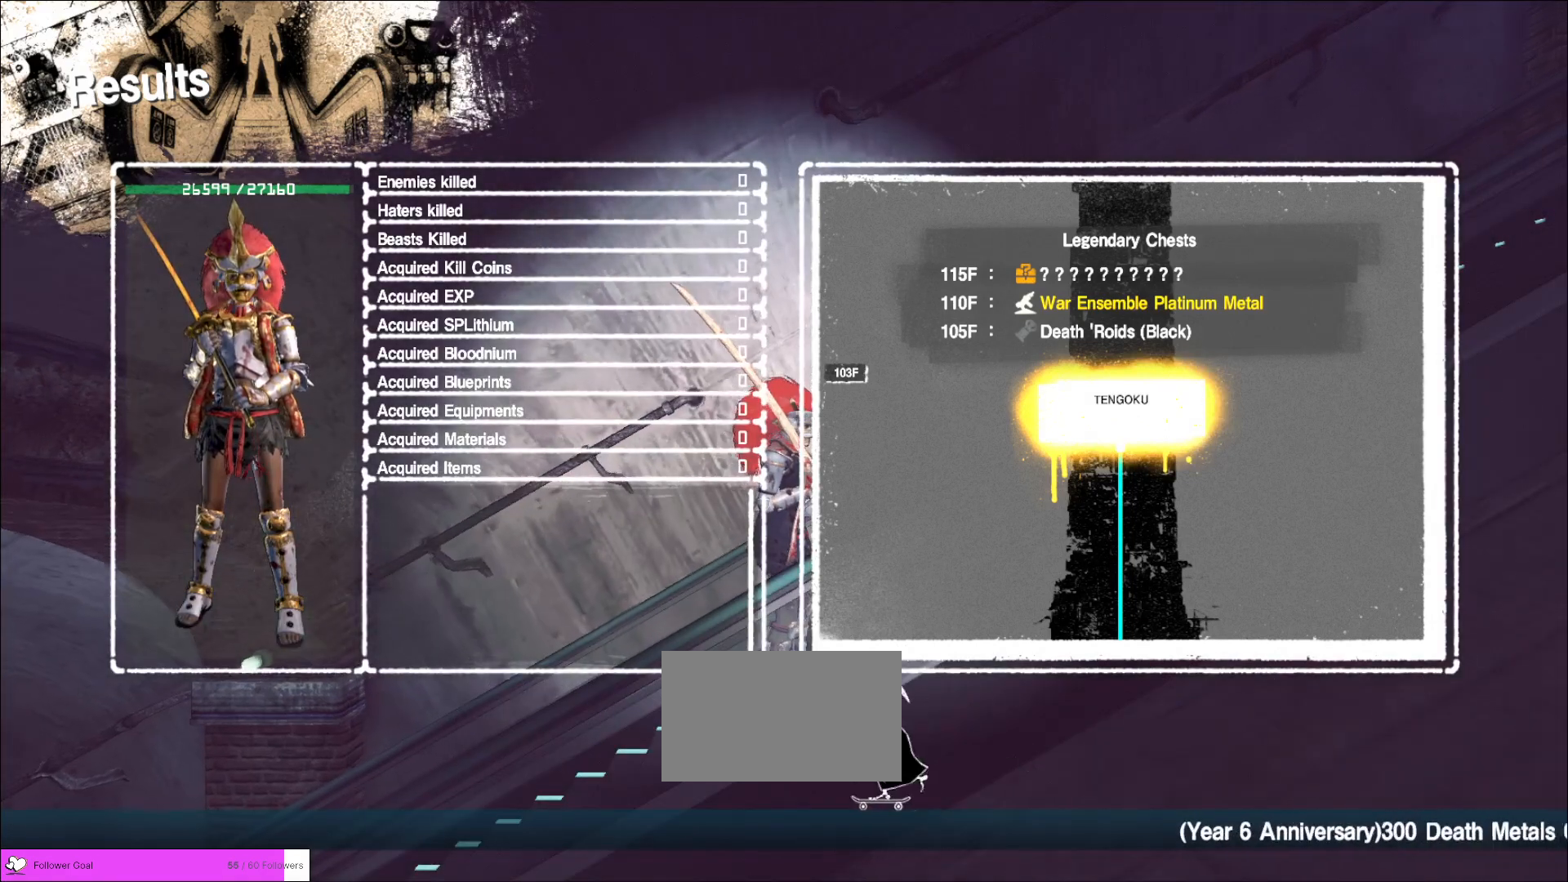
{"keys": [], "mouse": [], "events": []}
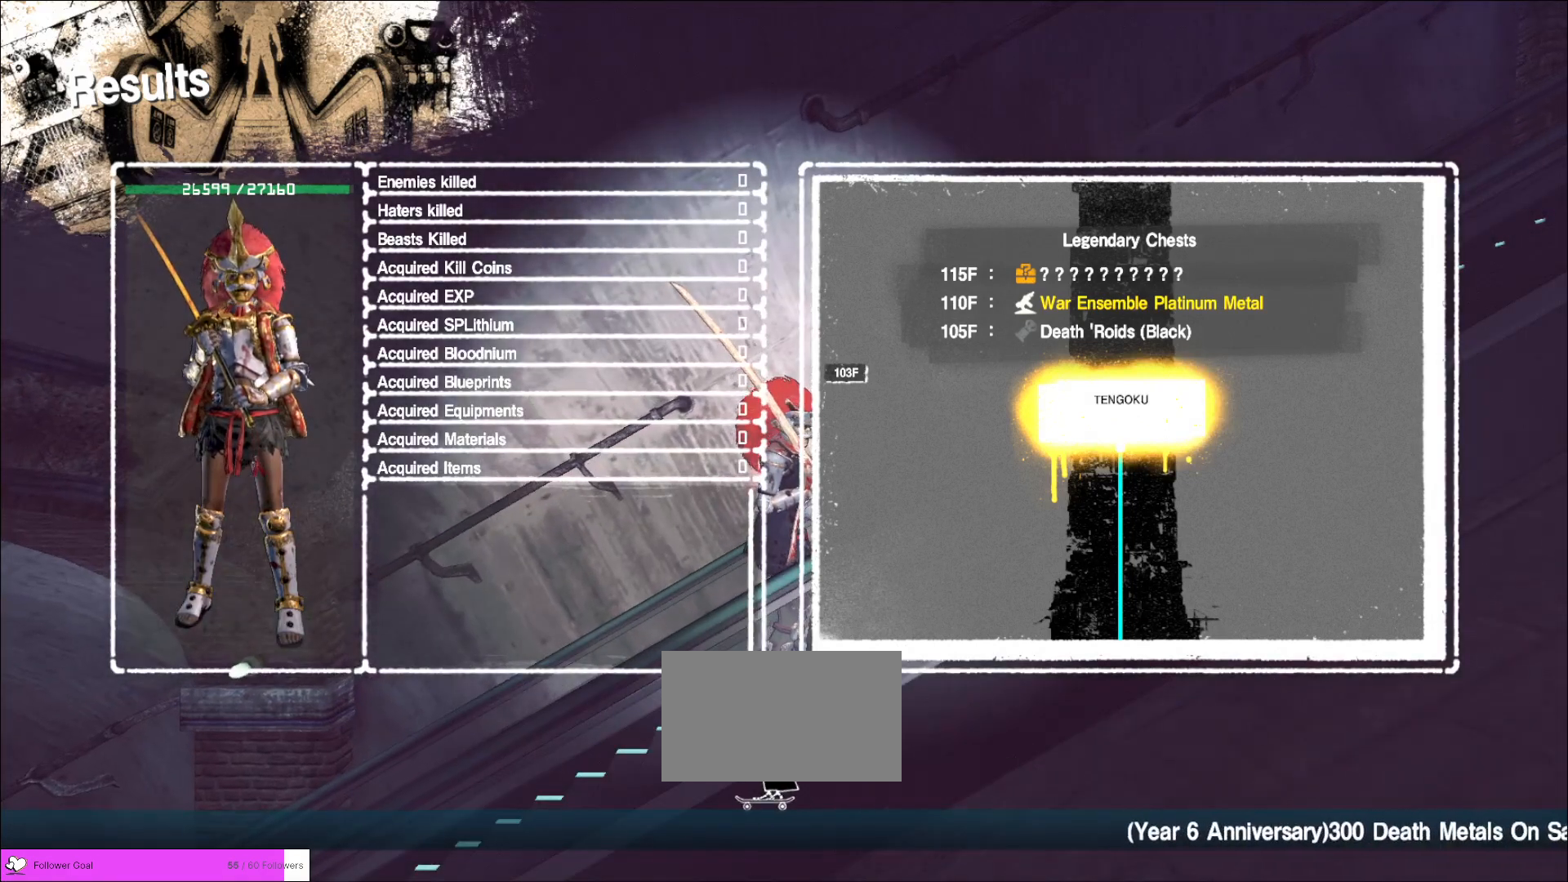
{"keys": [], "mouse": [], "events": []}
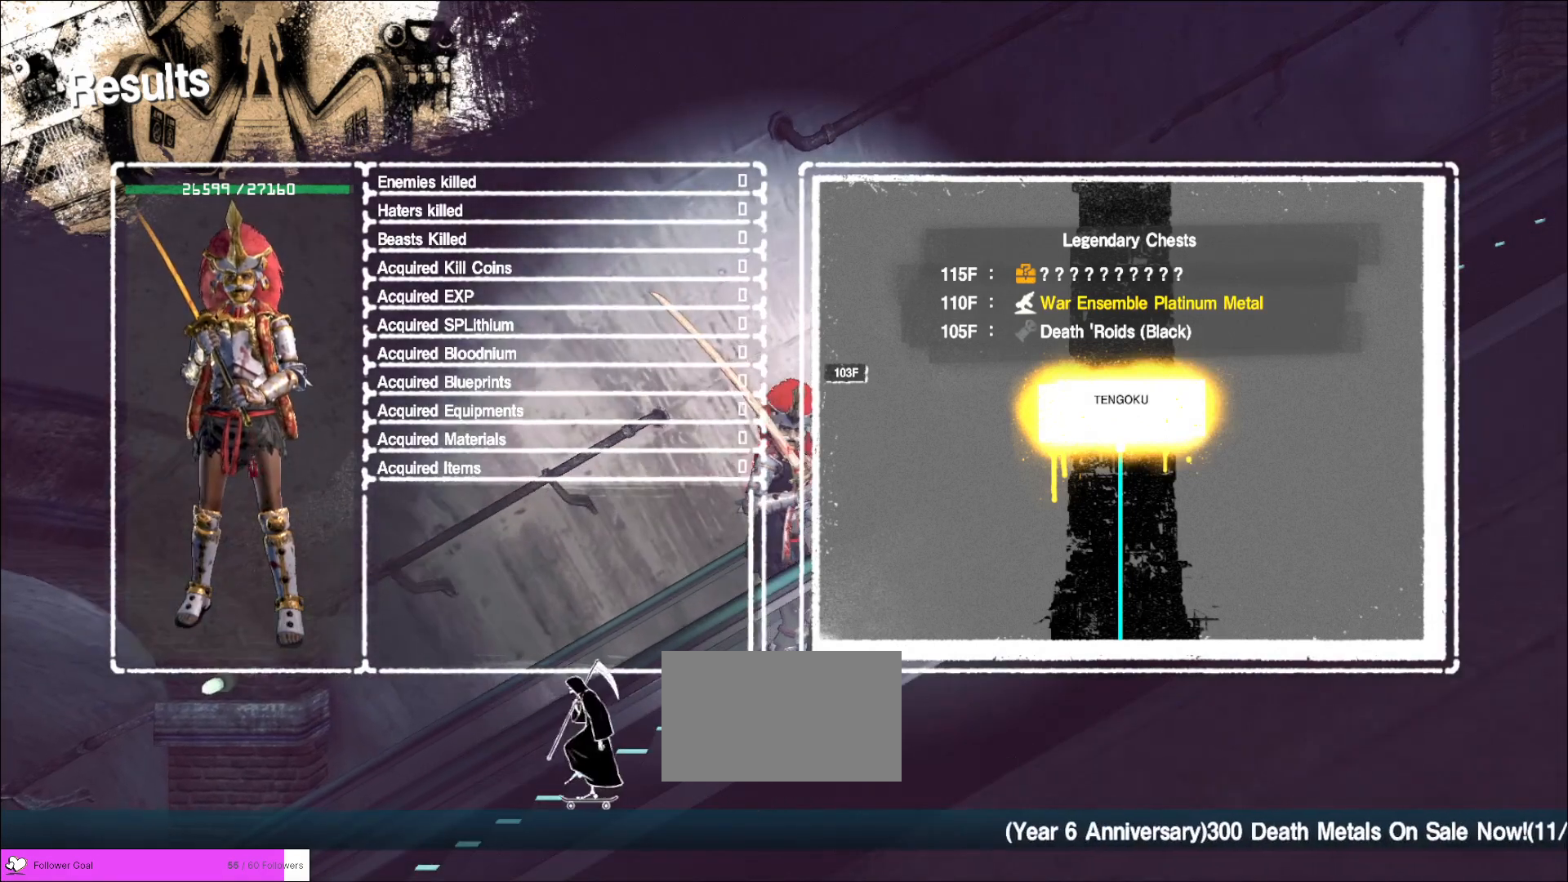
{"keys": [], "mouse": ["left"], "events": [[200, "mouse_left", "down"]]}
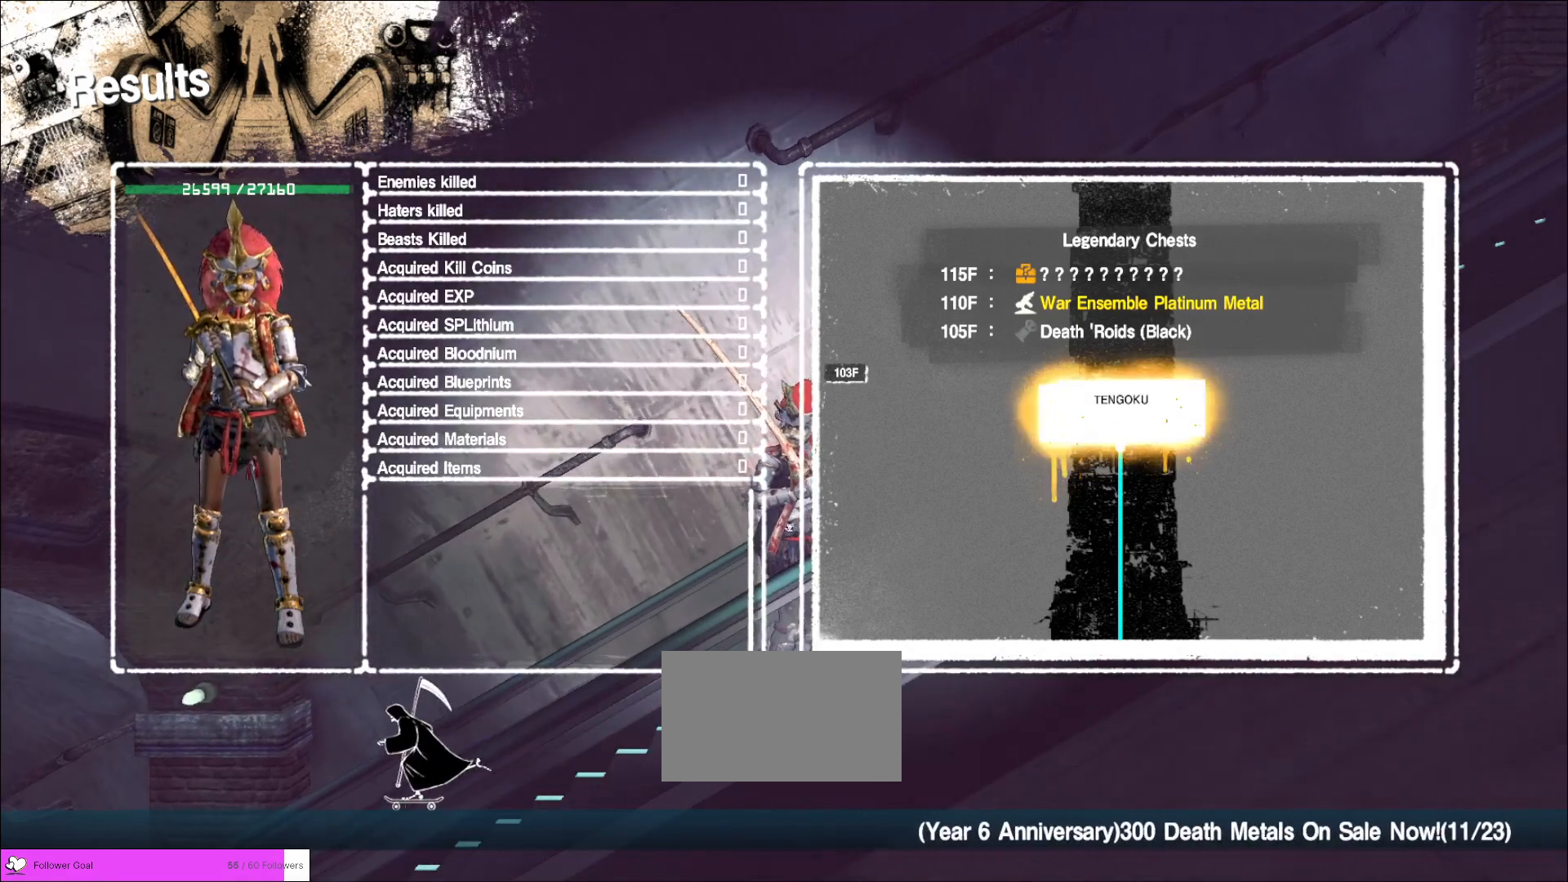
{"keys": [], "mouse": ["left"], "events": []}
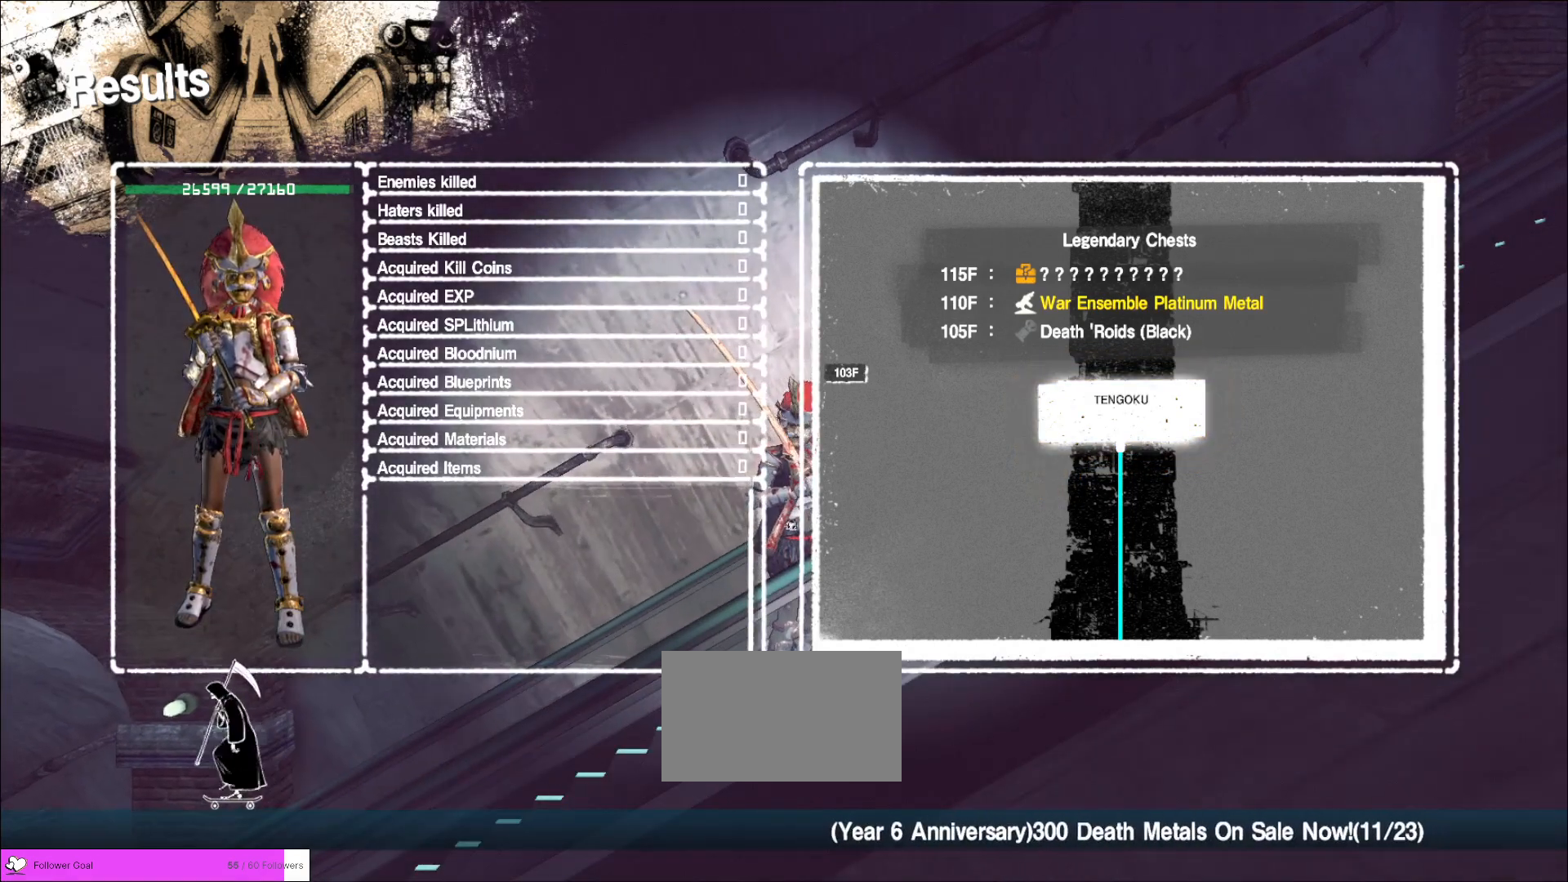
{"keys": [], "mouse": [], "events": [[280, "mouse_left", "up"]]}
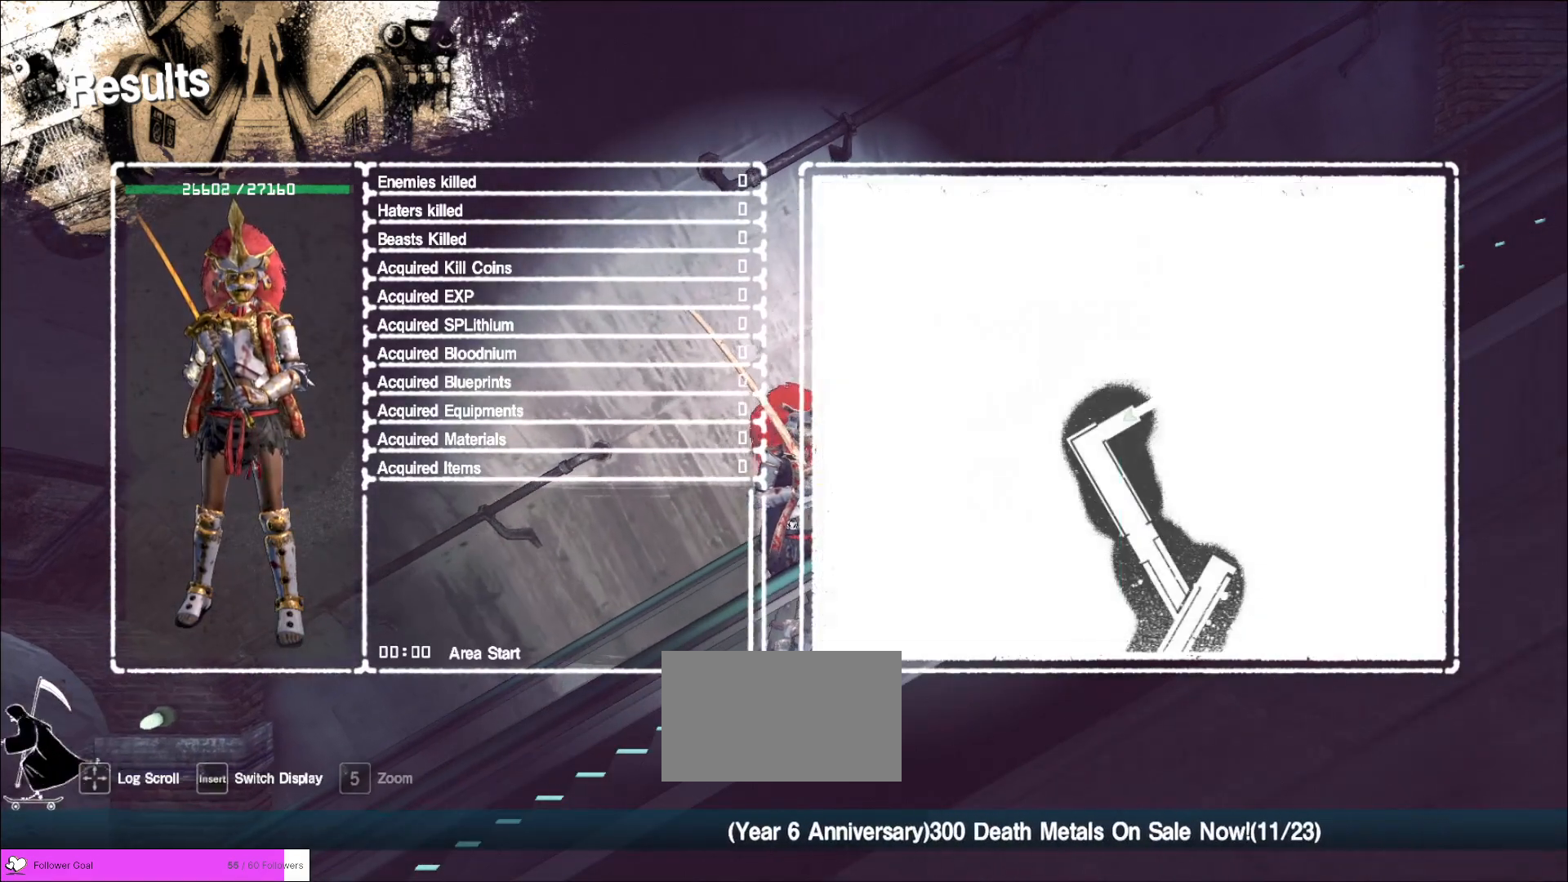
{"keys": [], "mouse": [], "events": [[120, "mouse_wheel", "down"], [240, "mouse_wheel", "up"]]}
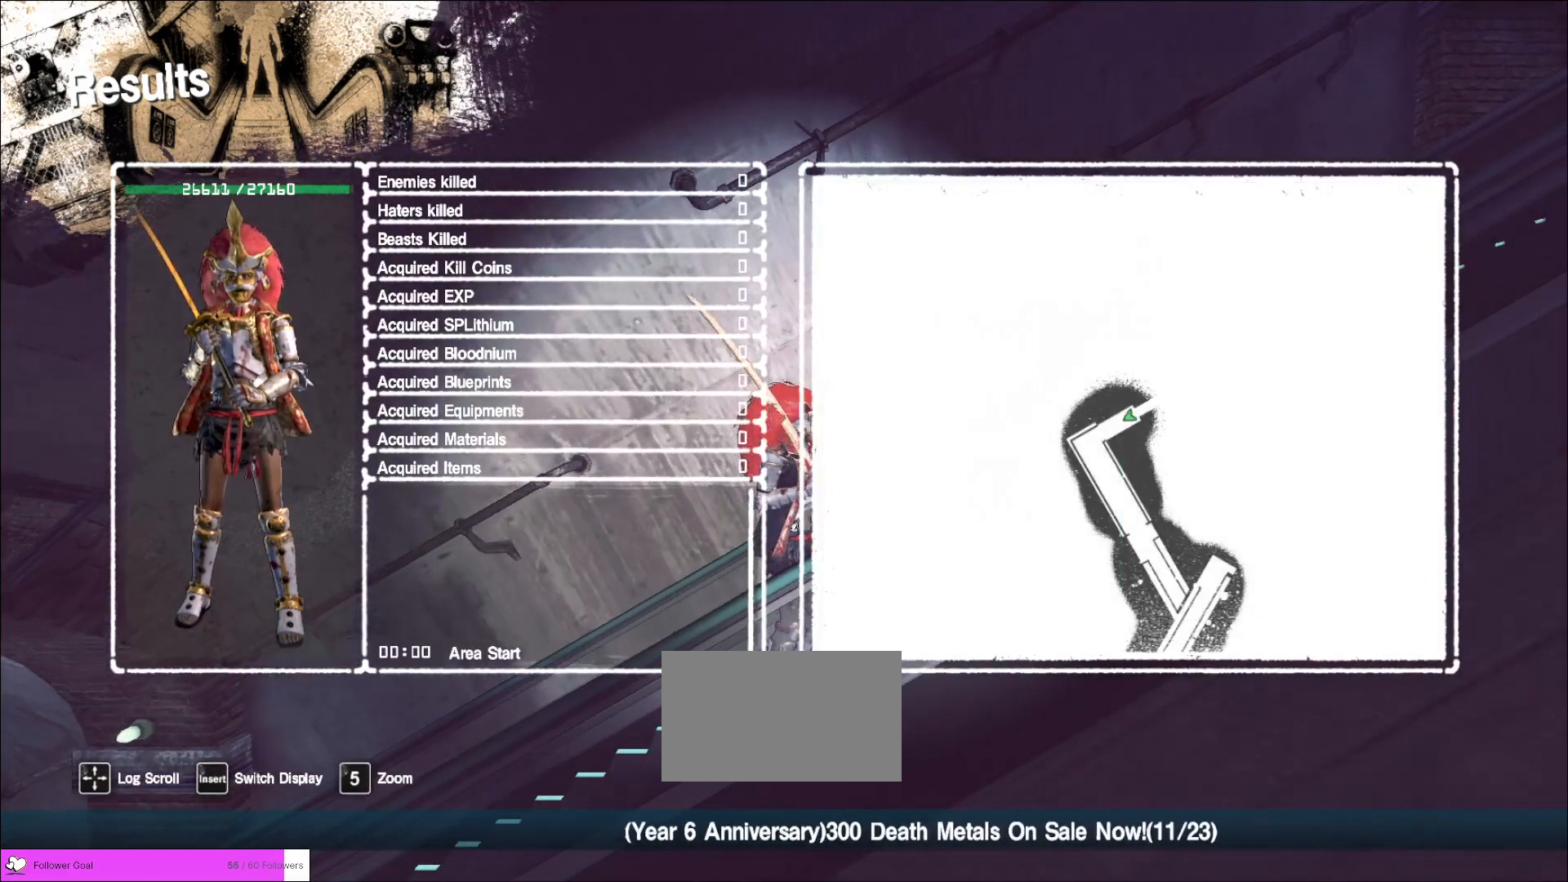
{"keys": [], "mouse": [], "events": []}
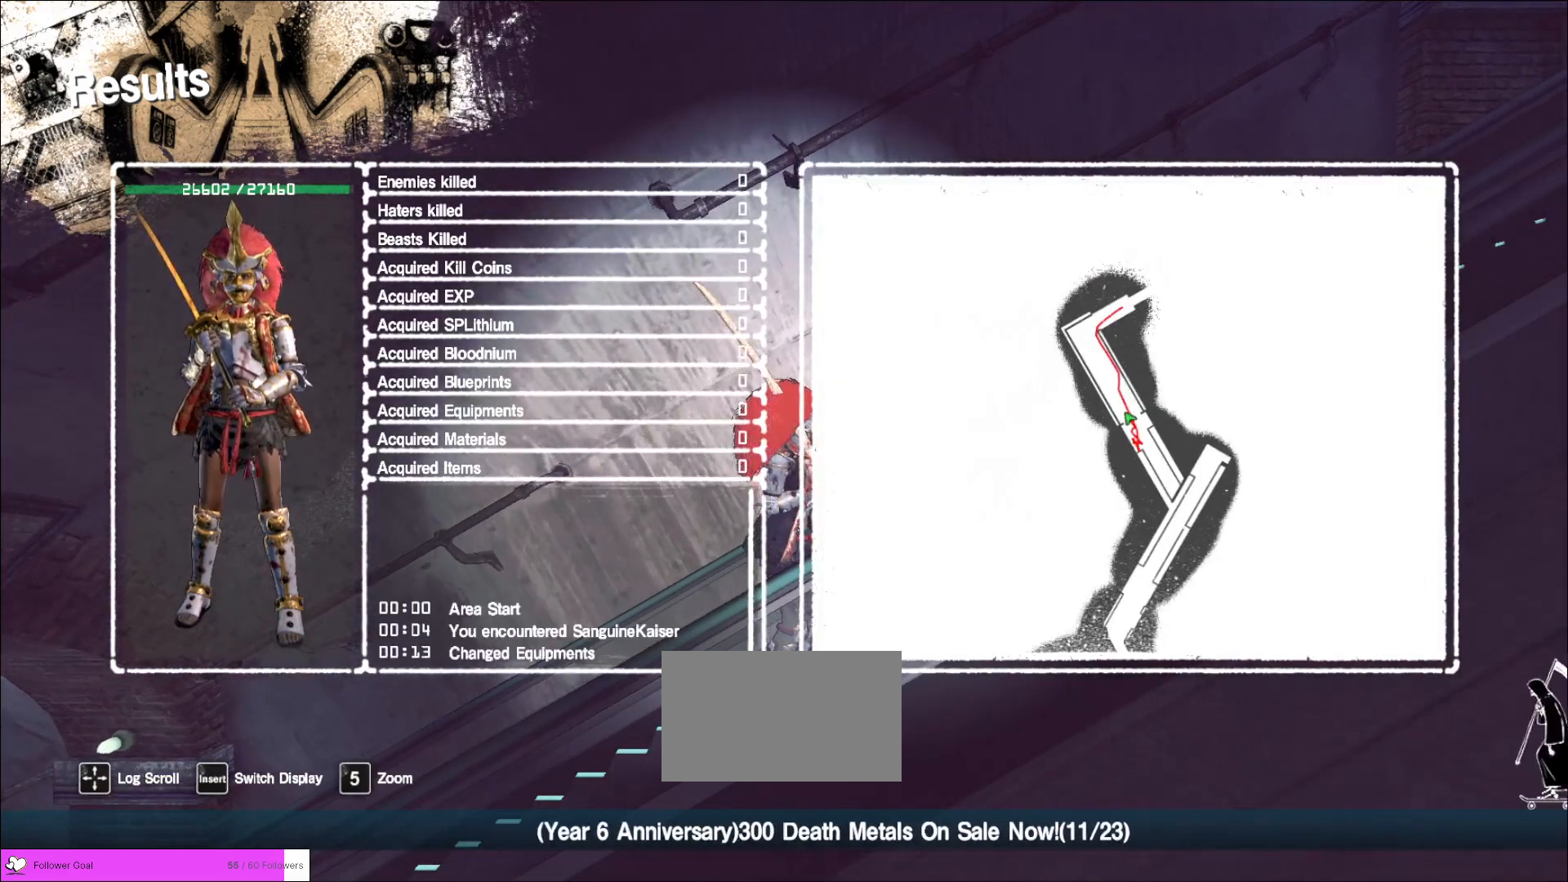
{"keys": [], "mouse": [], "events": []}
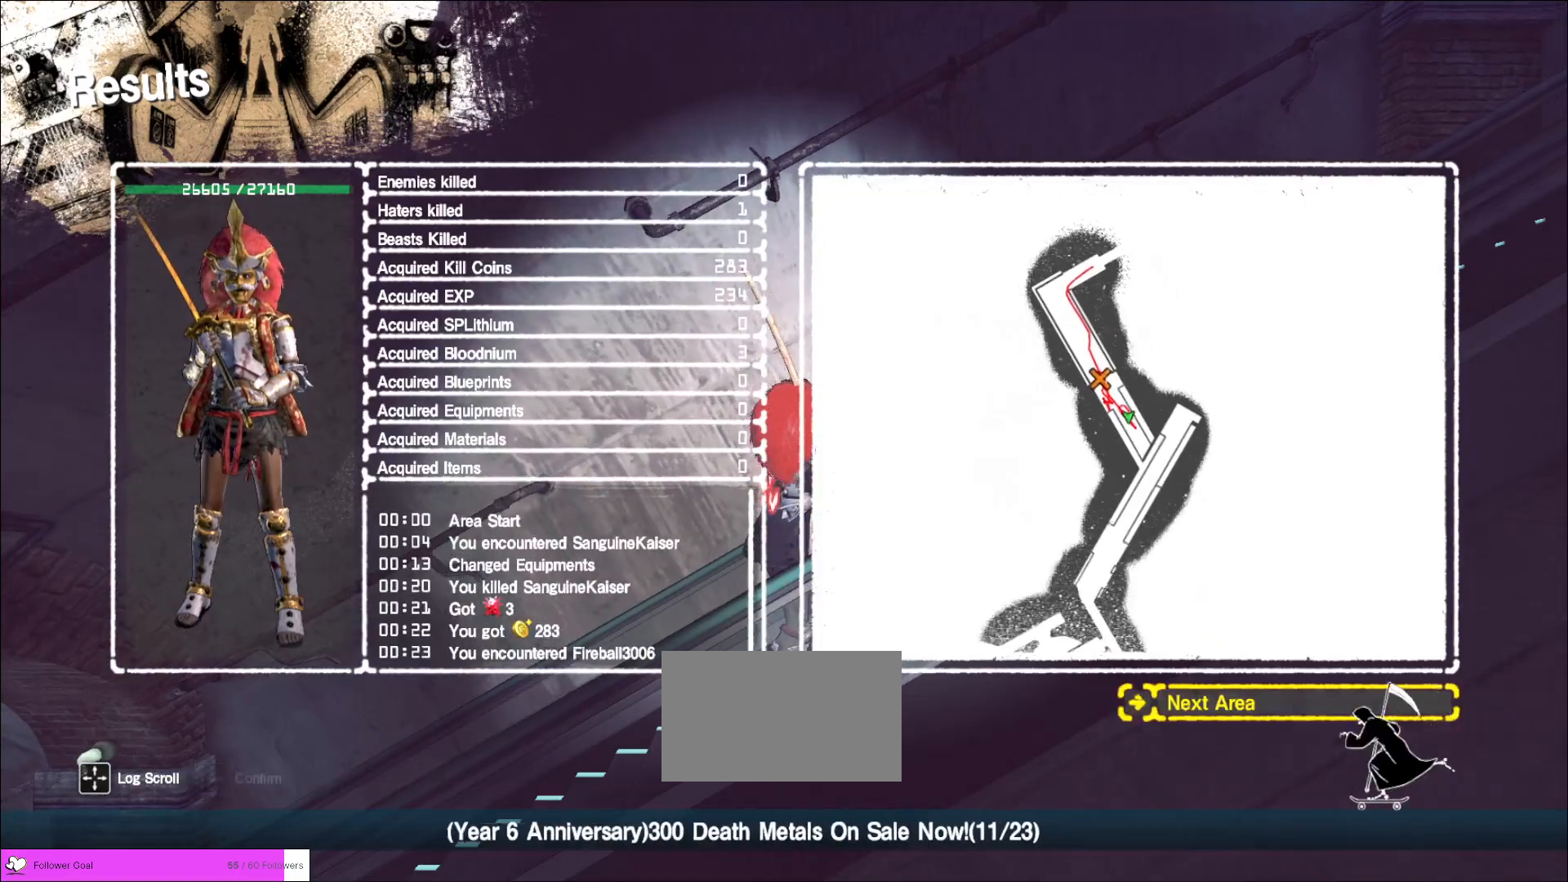
{"keys": [], "mouse": ["left"], "events": [[440, "mouse_left", "down"]]}
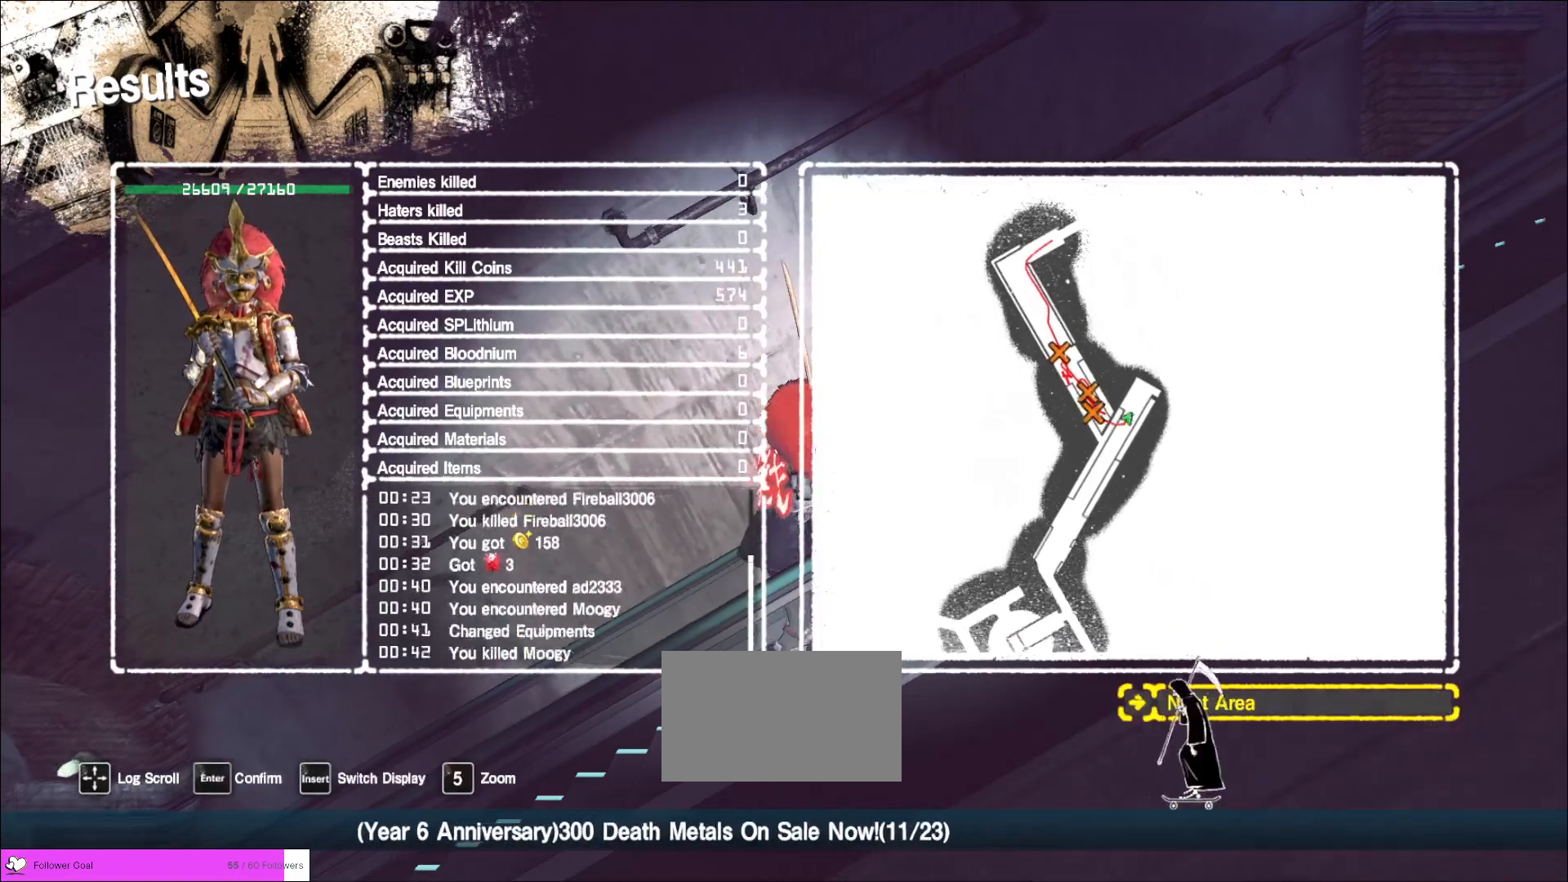
{"keys": [], "mouse": [], "events": [[80, "mouse_left", "up"]]}
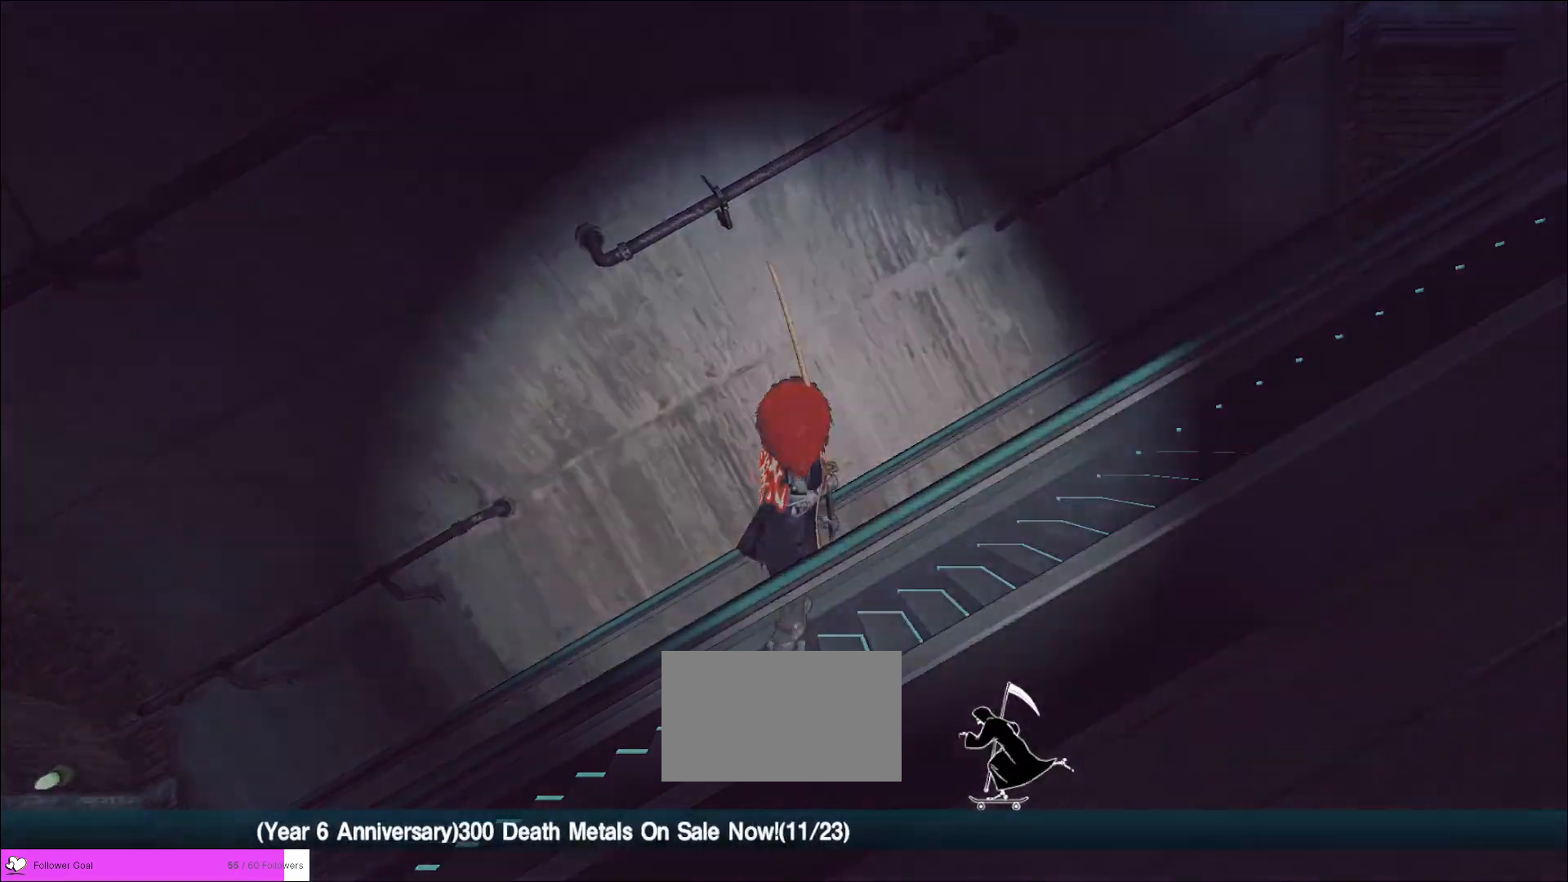
{"keys": [], "mouse": [], "events": []}
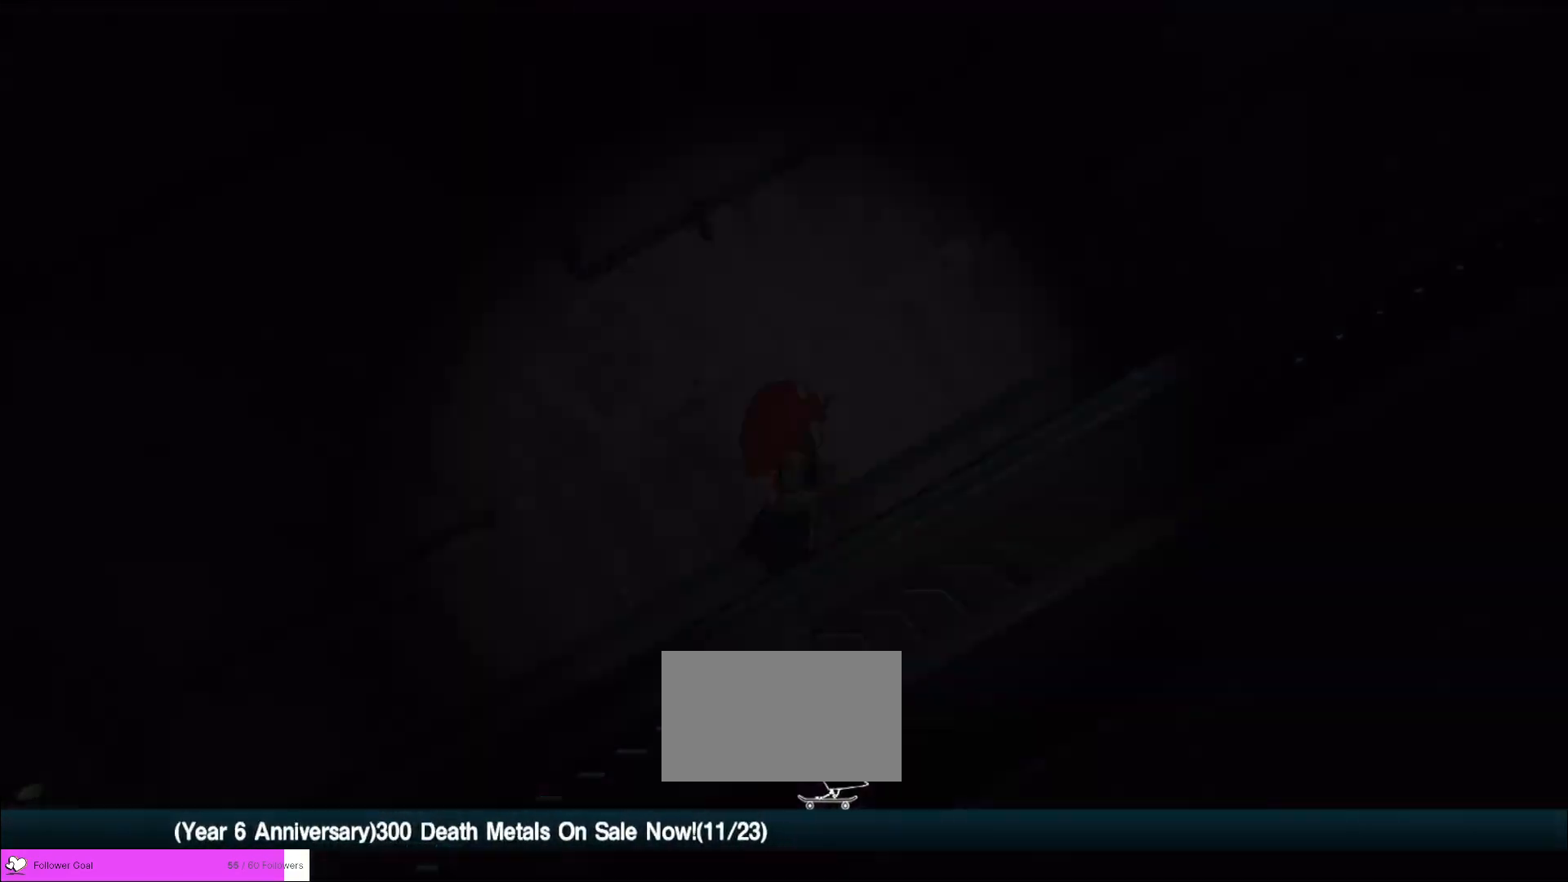
{"keys": [], "mouse": [], "events": []}